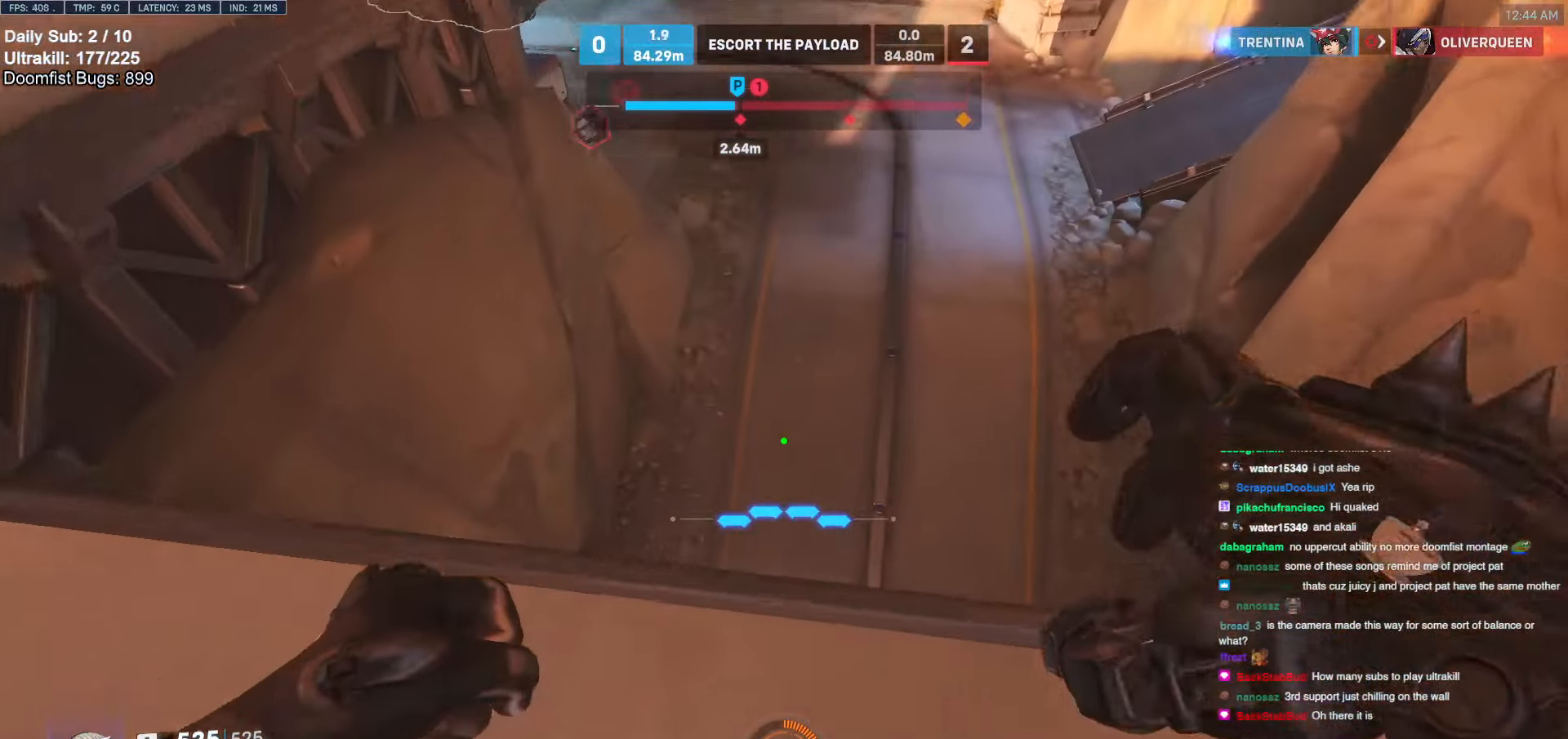
Gameplay with keyboard and mouse; each line is a JSON object with the keys and mouse buttons held at the frame after it. "events" lists presses ("down") and releases ("up") of "a", "ctrl", "d", "e", "f", "melee", "q", "r", "s", "shift", "space", "w", "mouse_left" and "mouse_right" between this image and that frame as [ms after this image, input, new state], when the widget could be followed in between. "mouse_left", "mouse_right" = the "left", "right" buttons of the "mouse" list. No other keys are recorded. Mouse movement is not recorded. Key names are as the overlay labels them; some are game actions (e.g. jump) rather than physical keys.
{"keys": ["w"], "mouse": [], "events": [[85, "space", "down"], [135, "space", "up"]]}
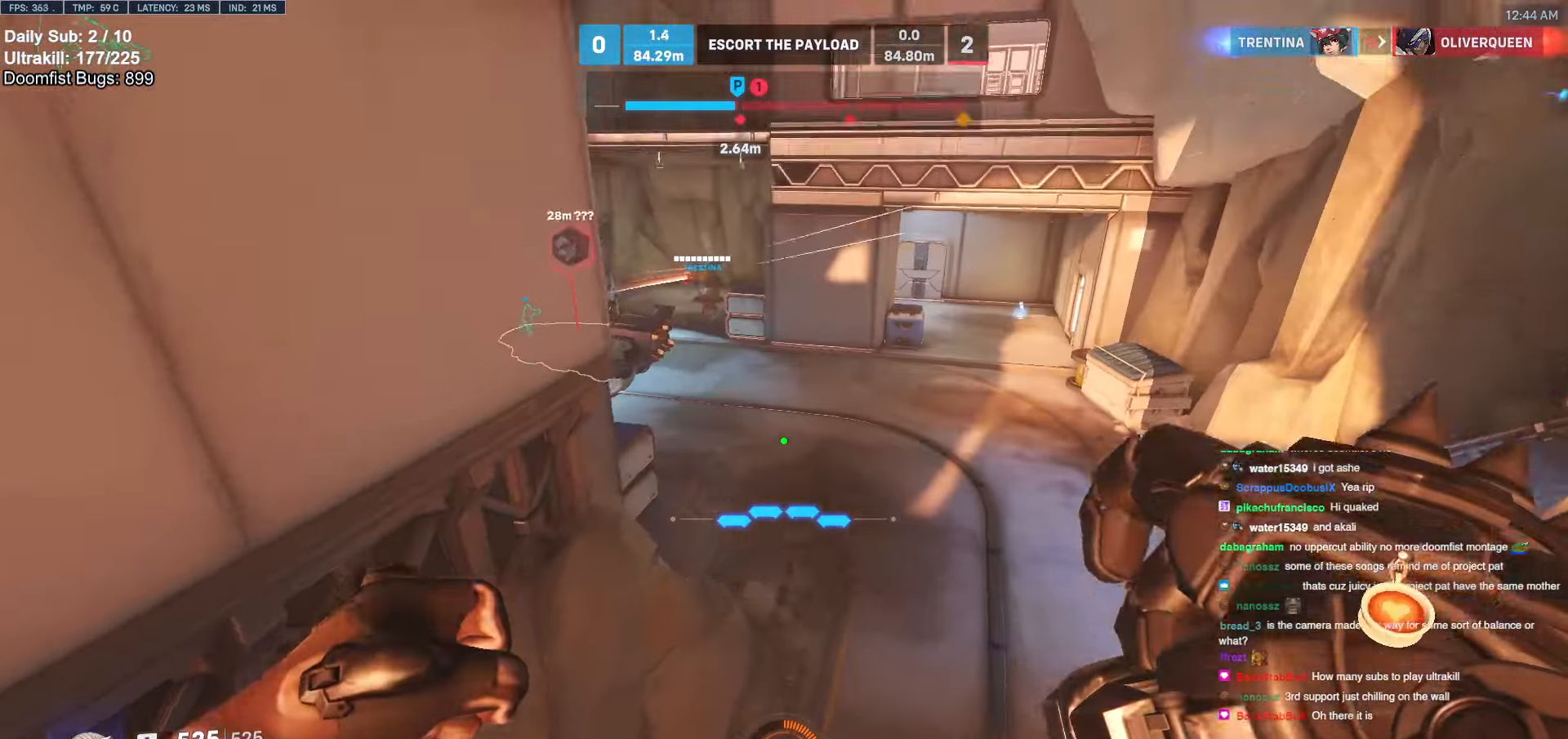
{"keys": ["d", "w"], "mouse": [], "events": [[101, "d", "down"]]}
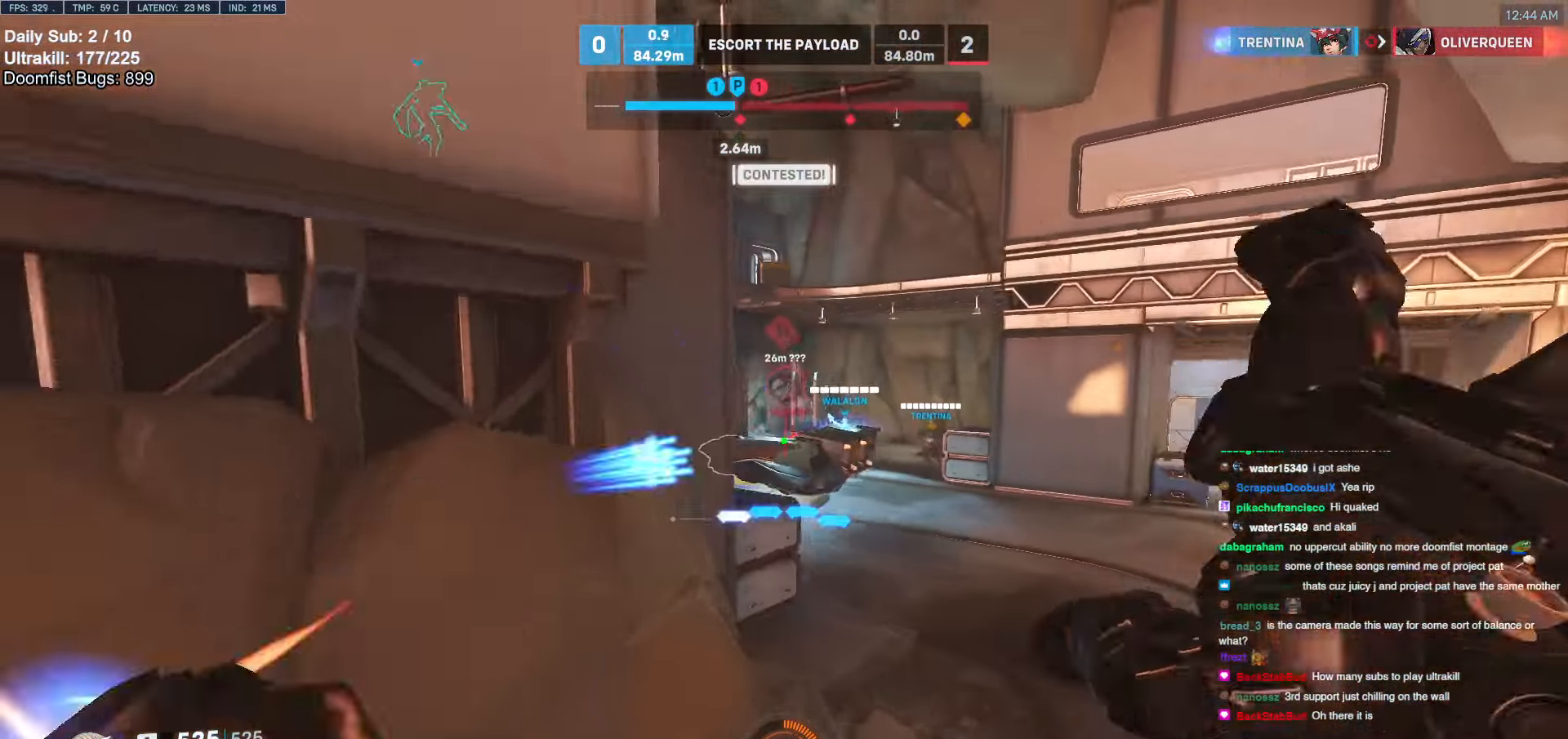
{"keys": ["d", "space", "w"], "mouse": [], "events": [[17, "mouse_left", "down"], [51, "mouse_left", "up"], [440, "space", "down"]]}
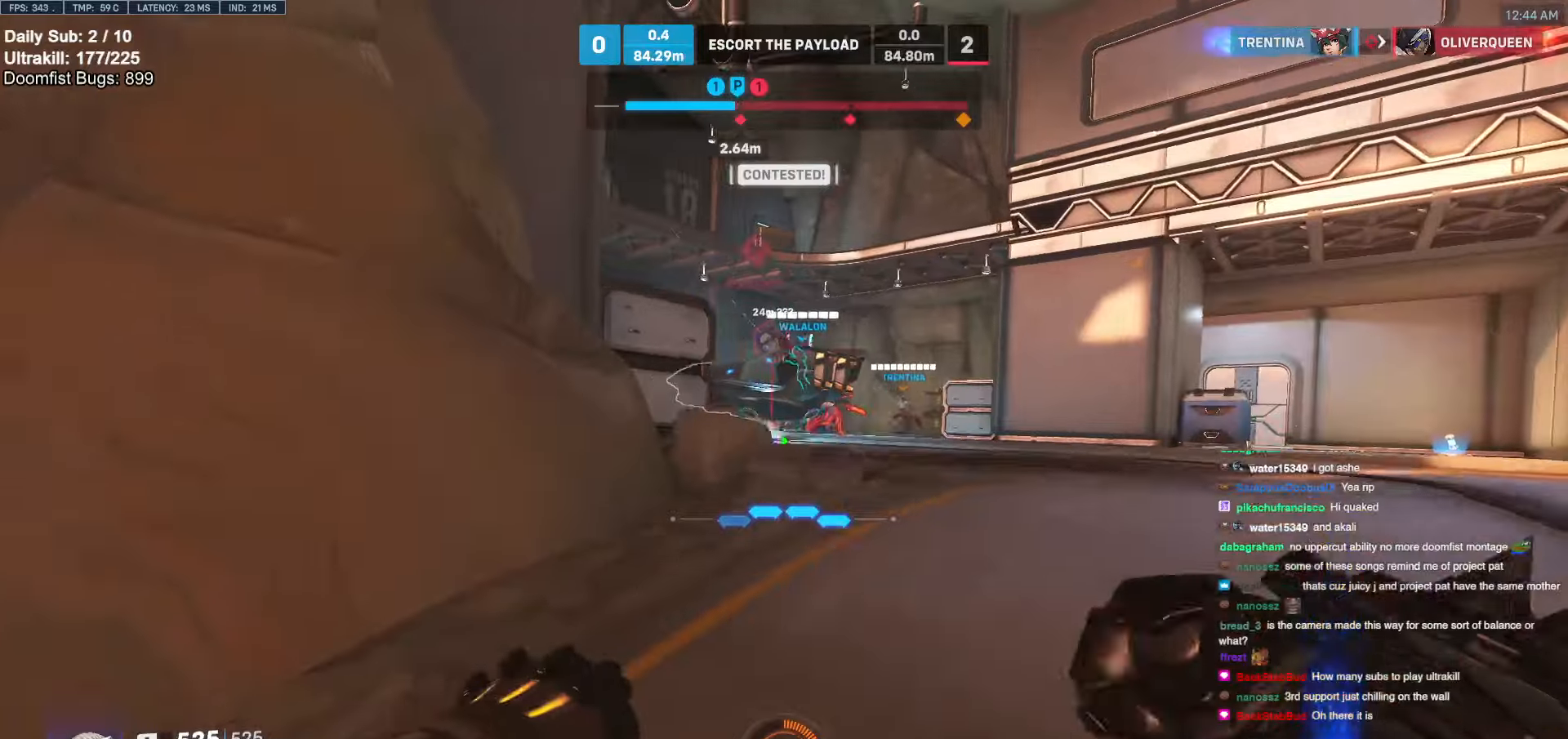
{"keys": ["w"], "mouse": [], "events": [[84, "space", "up"], [270, "mouse_left", "down"], [320, "d", "up"], [371, "mouse_left", "up"]]}
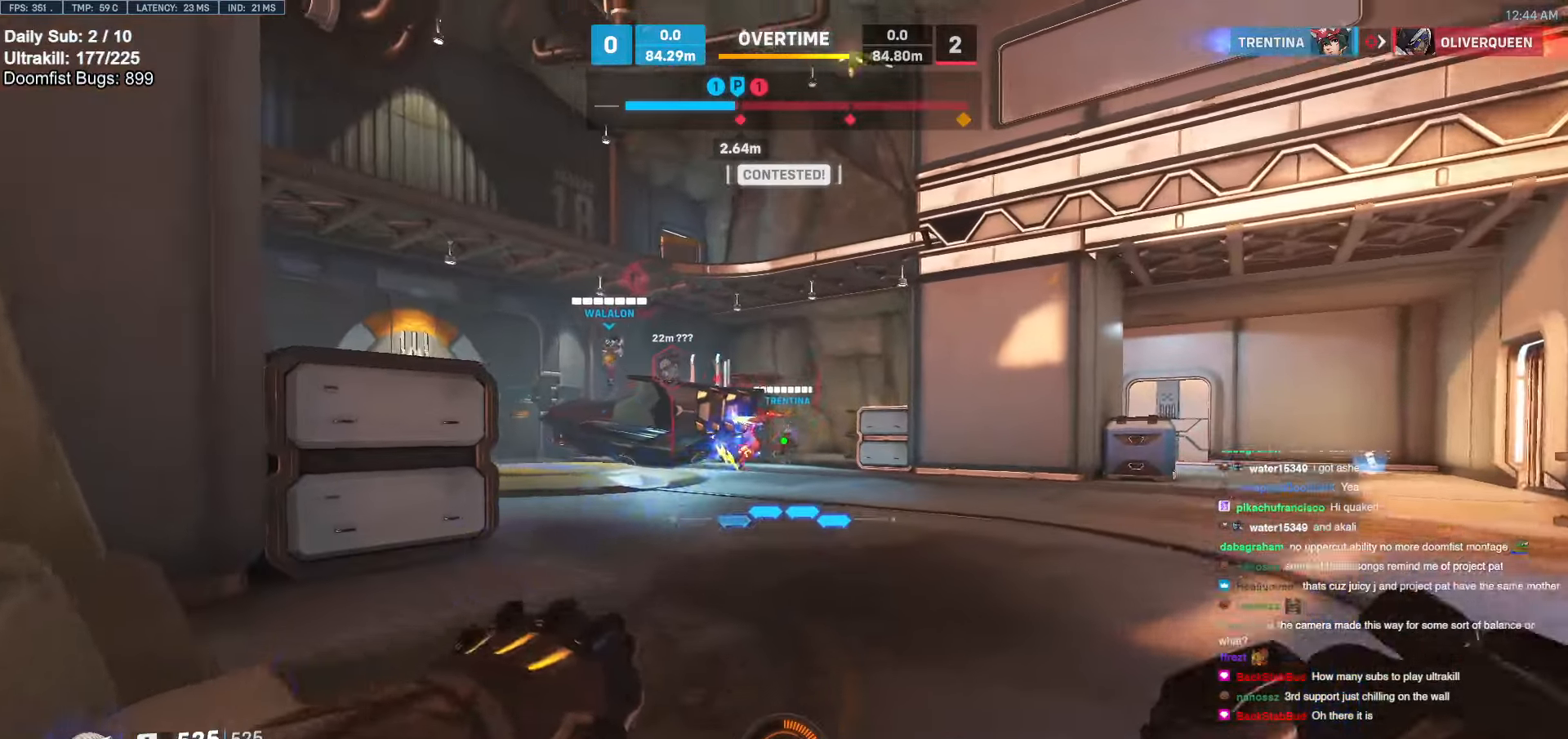
{"keys": ["w"], "mouse": [], "events": [[51, "mouse_left", "down"], [102, "space", "down"], [203, "mouse_left", "up"], [237, "space", "up"]]}
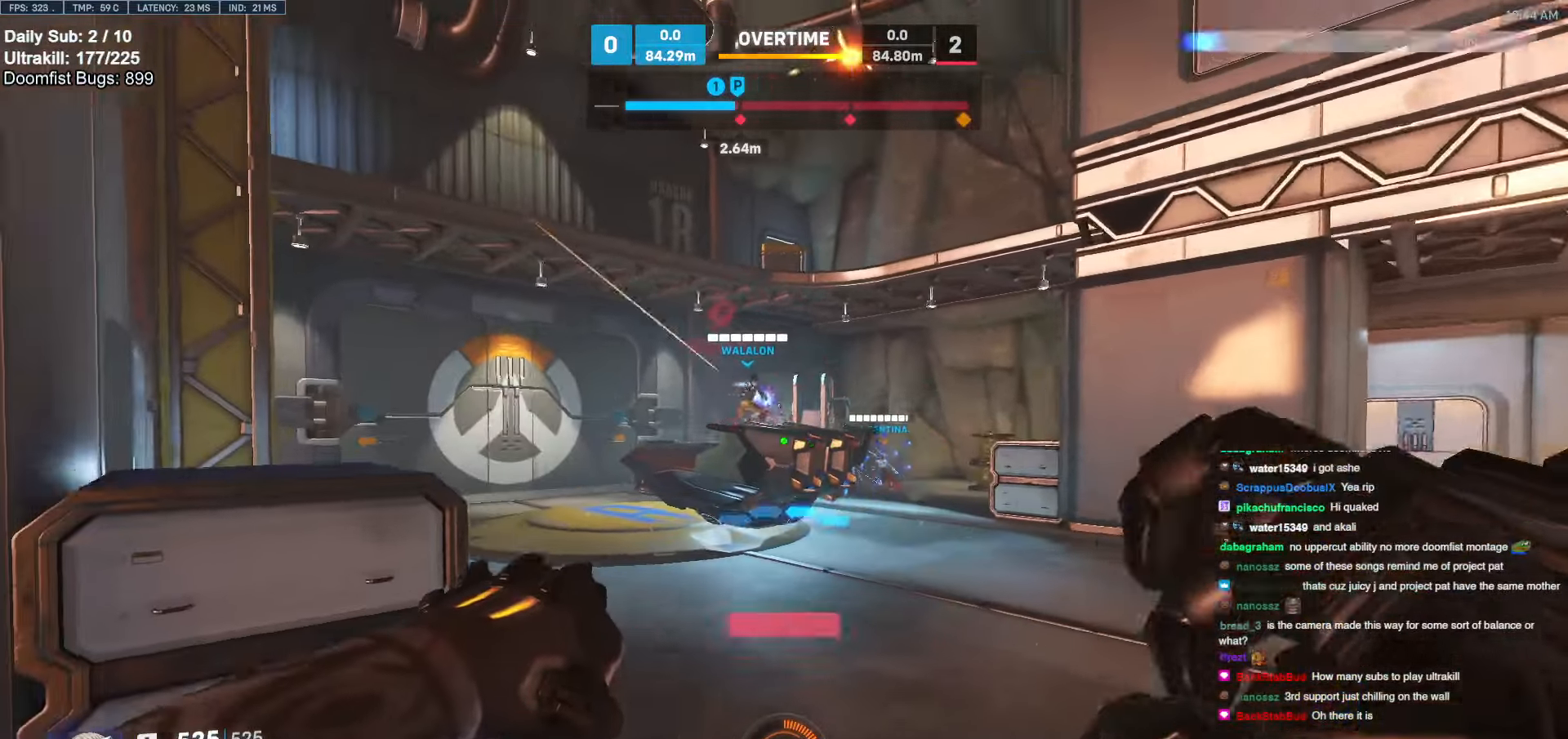
{"keys": ["d", "w"], "mouse": [], "events": [[17, "d", "down"], [118, "mouse_left", "down"], [169, "d", "up"], [169, "mouse_left", "up"], [405, "d", "down"]]}
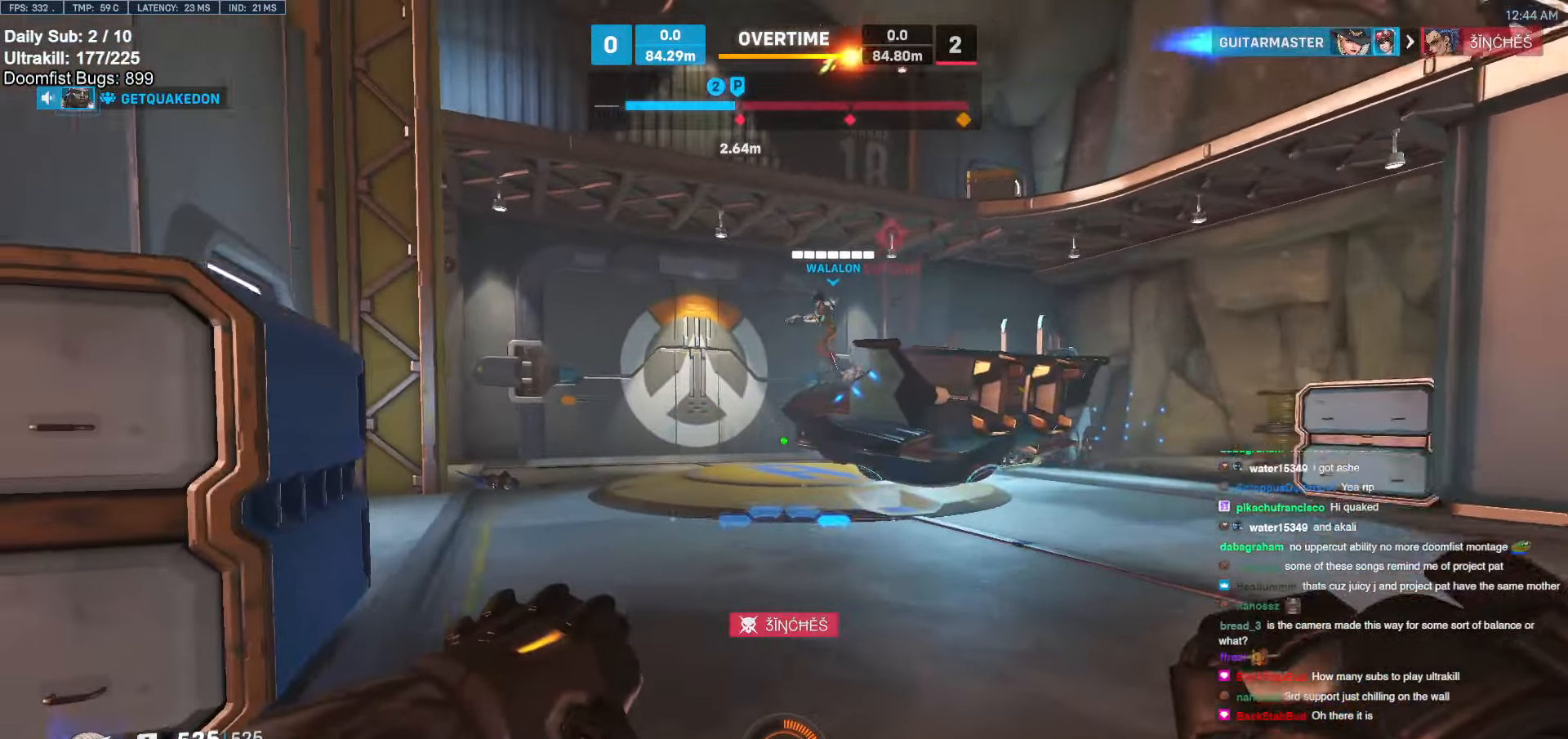
{"keys": ["w"], "mouse": ["right"], "events": [[34, "space", "down"], [186, "space", "up"], [422, "d", "up"], [422, "mouse_right", "down"]]}
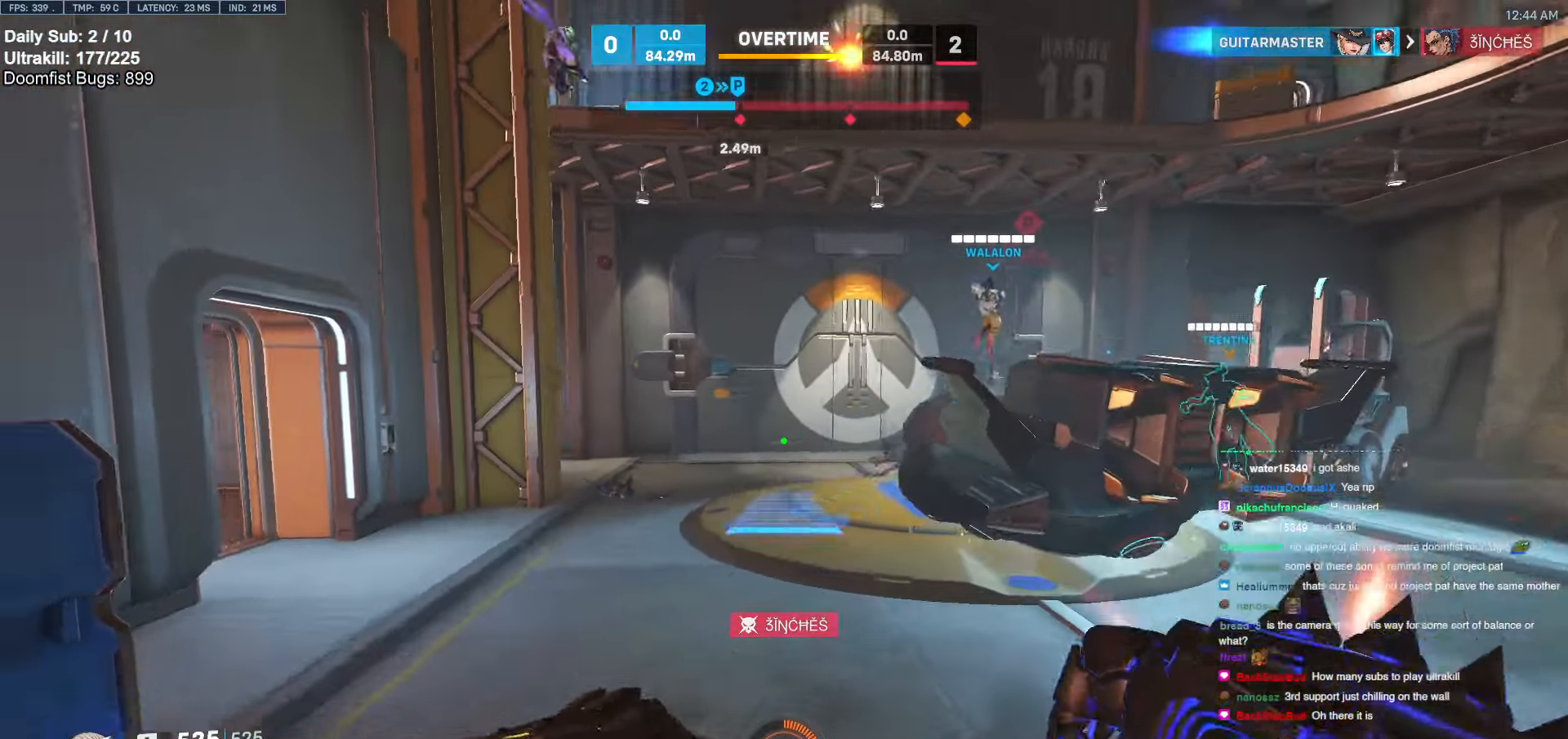
{"keys": ["w"], "mouse": [], "events": [[34, "d", "down"], [321, "d", "up"], [372, "mouse_right", "up"]]}
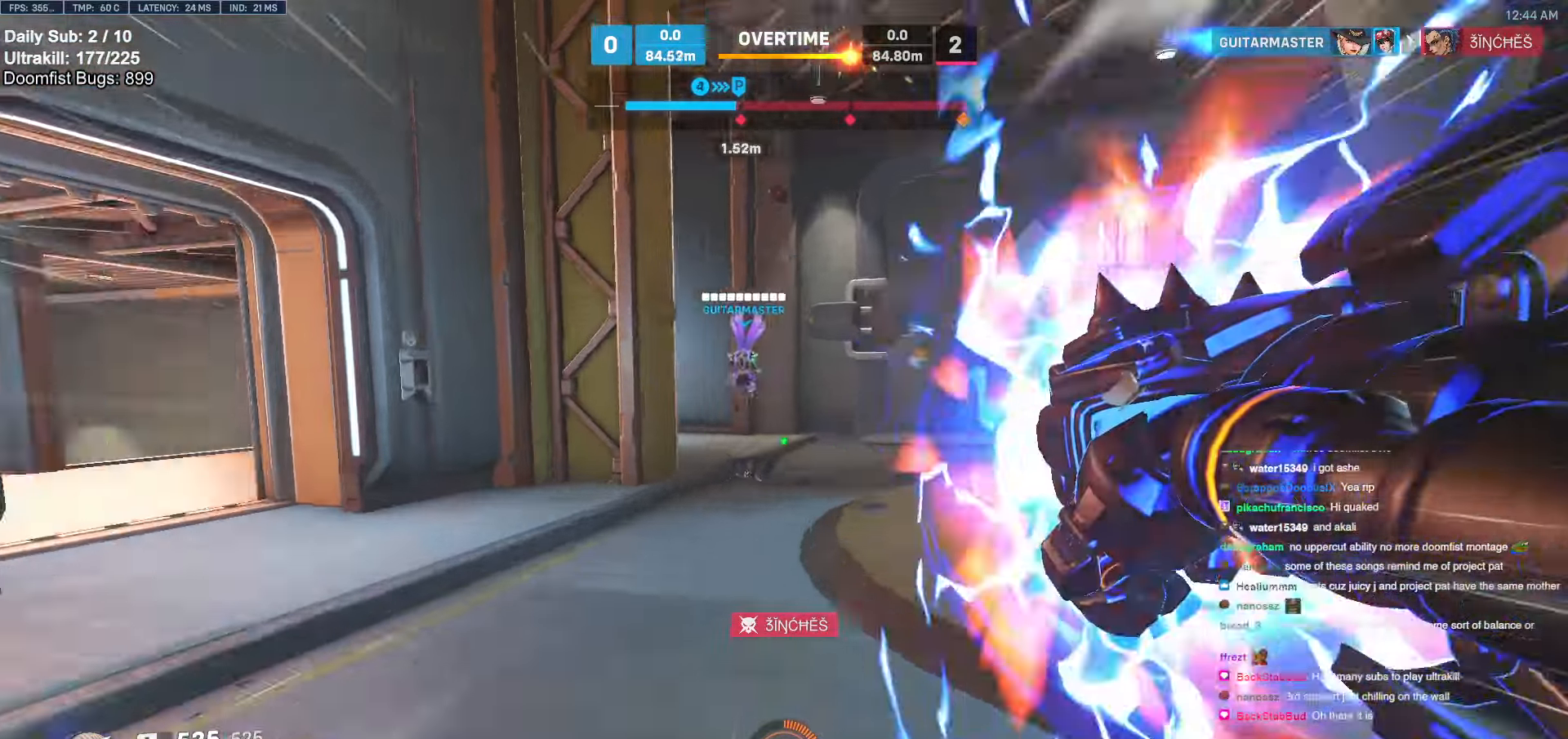
{"keys": ["a", "w"], "mouse": [], "events": [[68, "space", "down"], [169, "space", "up"], [304, "a", "down"]]}
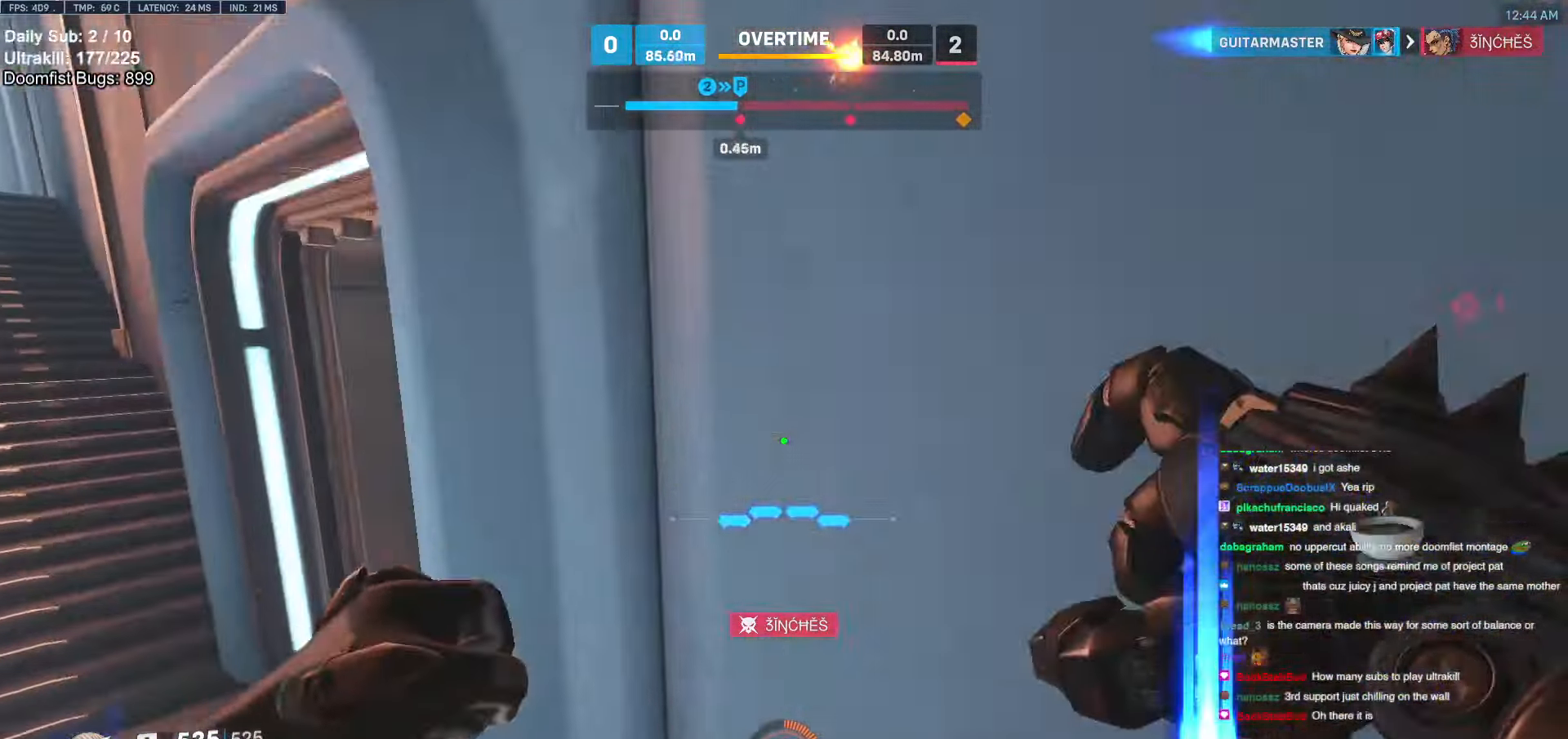
{"keys": ["w"], "mouse": [], "events": [[456, "a", "up"]]}
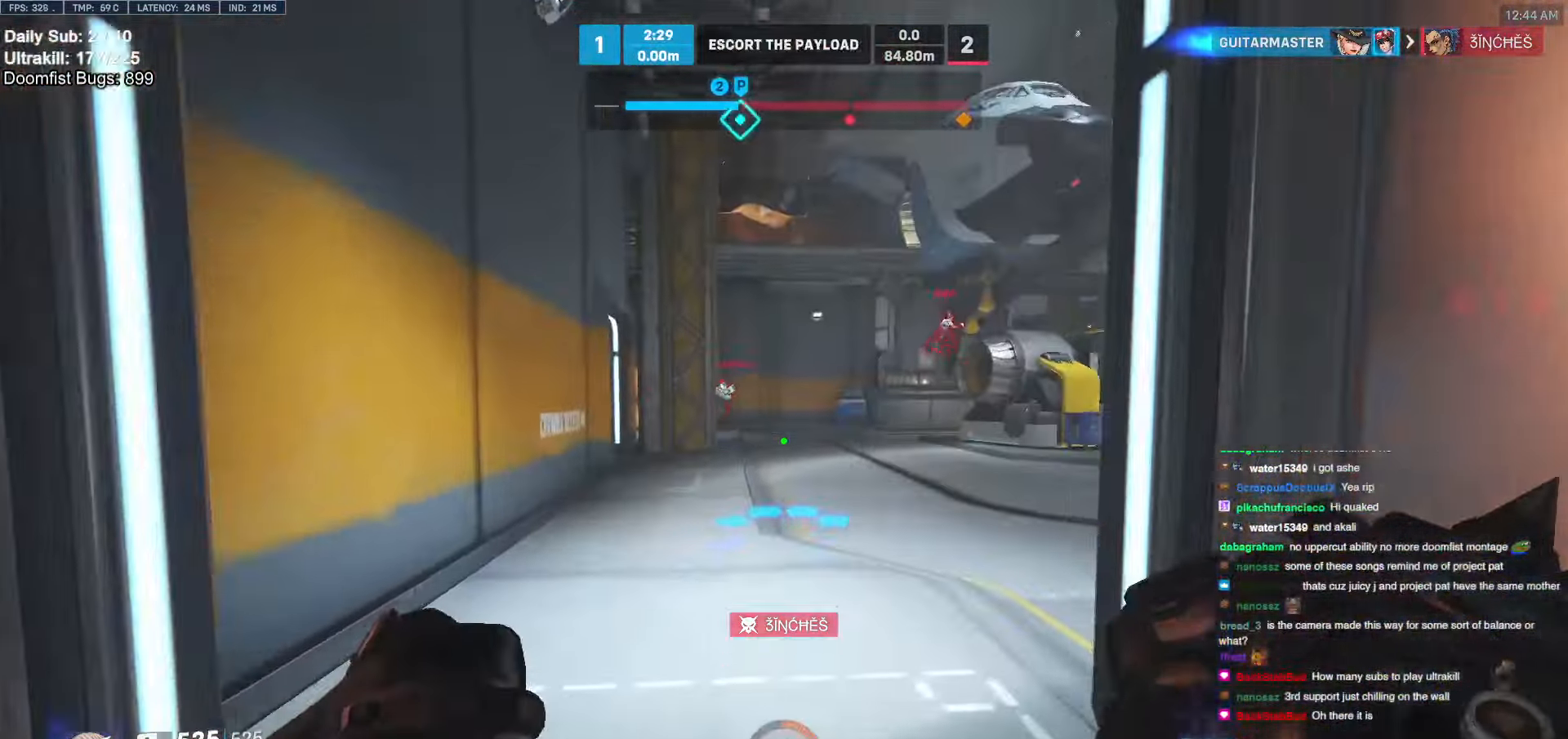
{"keys": ["a"], "mouse": [], "events": [[253, "mouse_left", "down"], [439, "a", "down"], [439, "mouse_left", "up"], [490, "w", "up"]]}
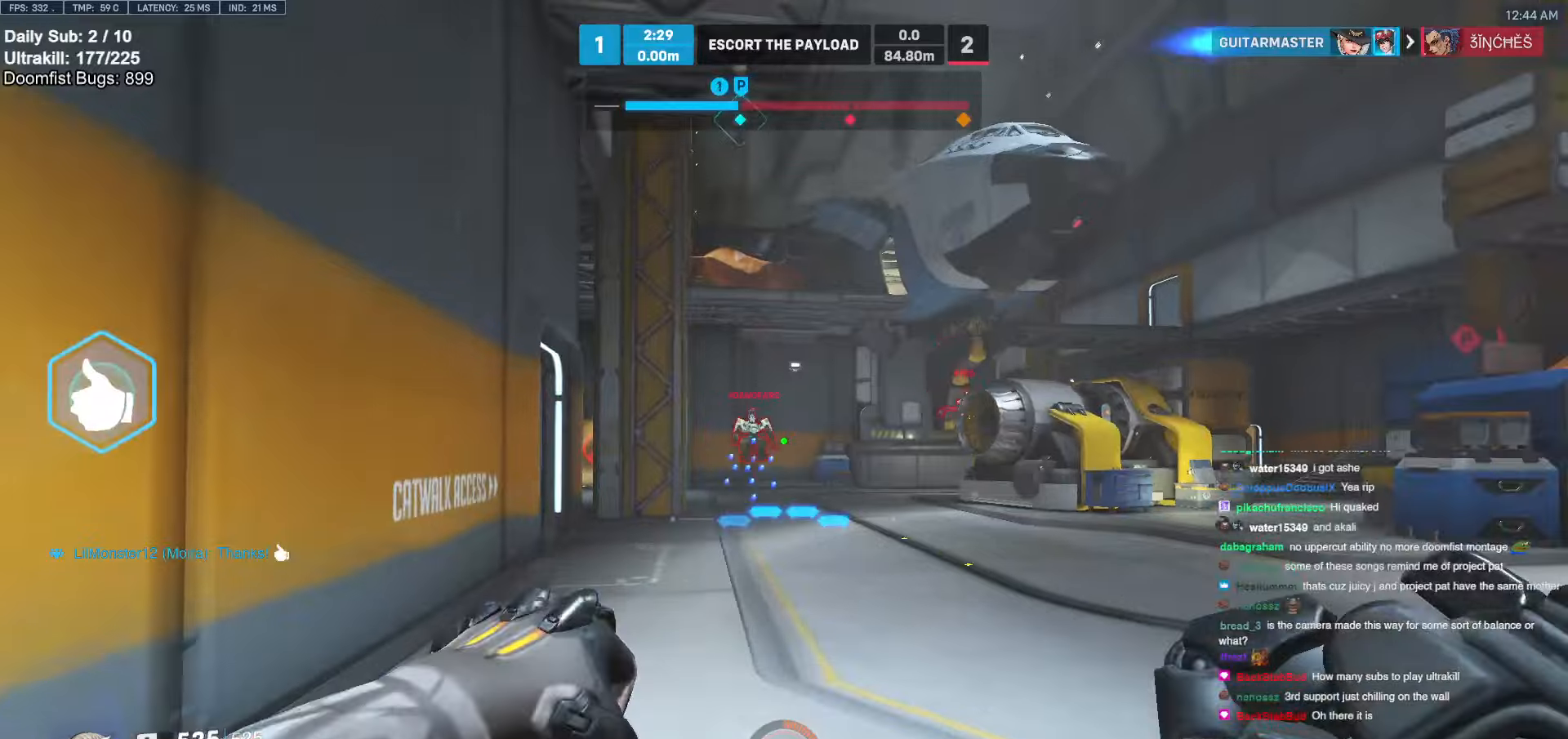
{"keys": ["w"], "mouse": ["left"], "events": [[17, "mouse_left", "down"], [119, "d", "down"], [169, "a", "up"], [169, "s", "down"], [220, "mouse_left", "up"], [304, "s", "up"], [406, "d", "up"], [406, "mouse_left", "down"], [456, "w", "down"]]}
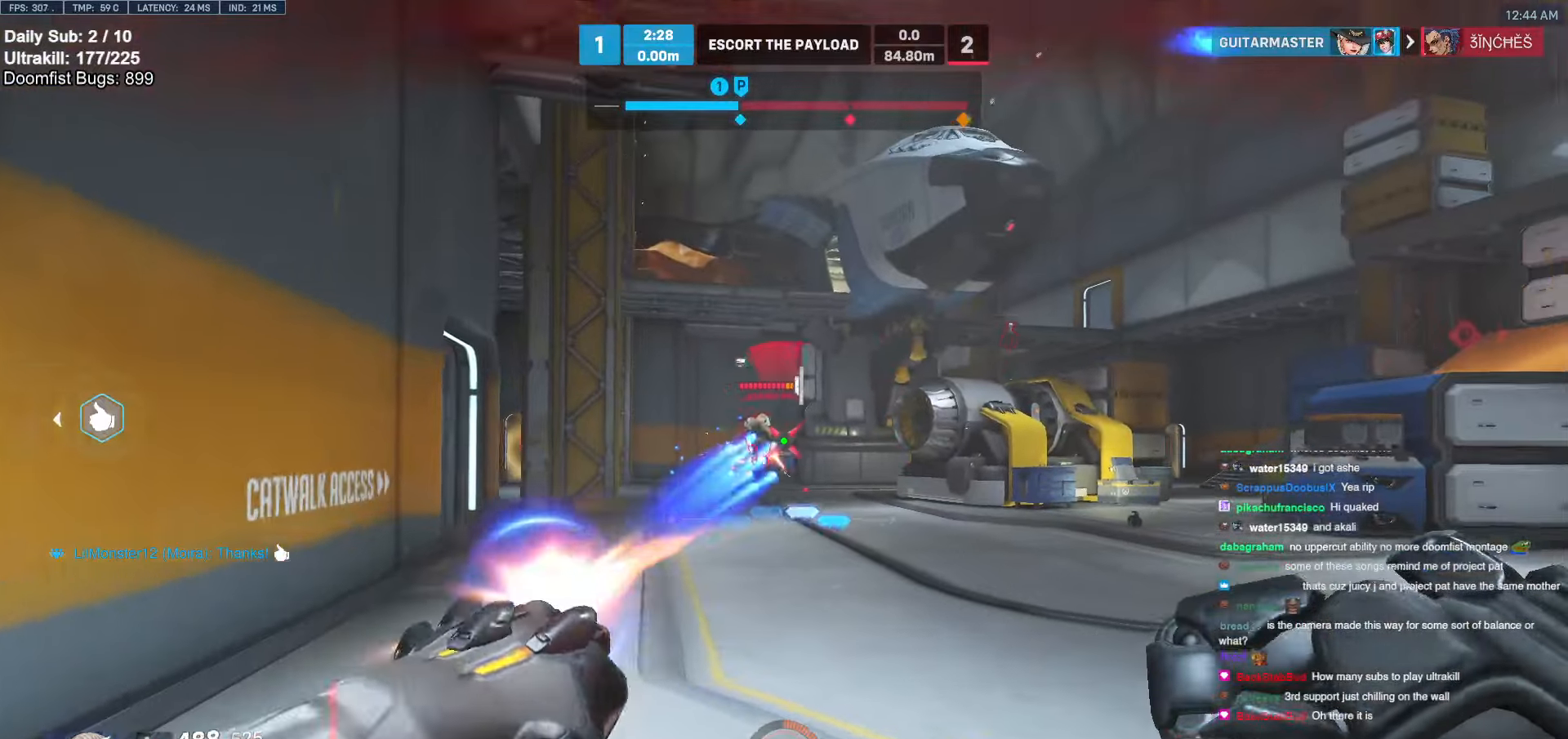
{"keys": ["w"], "mouse": [], "events": [[17, "mouse_left", "up"], [118, "e", "down"], [220, "e", "up"]]}
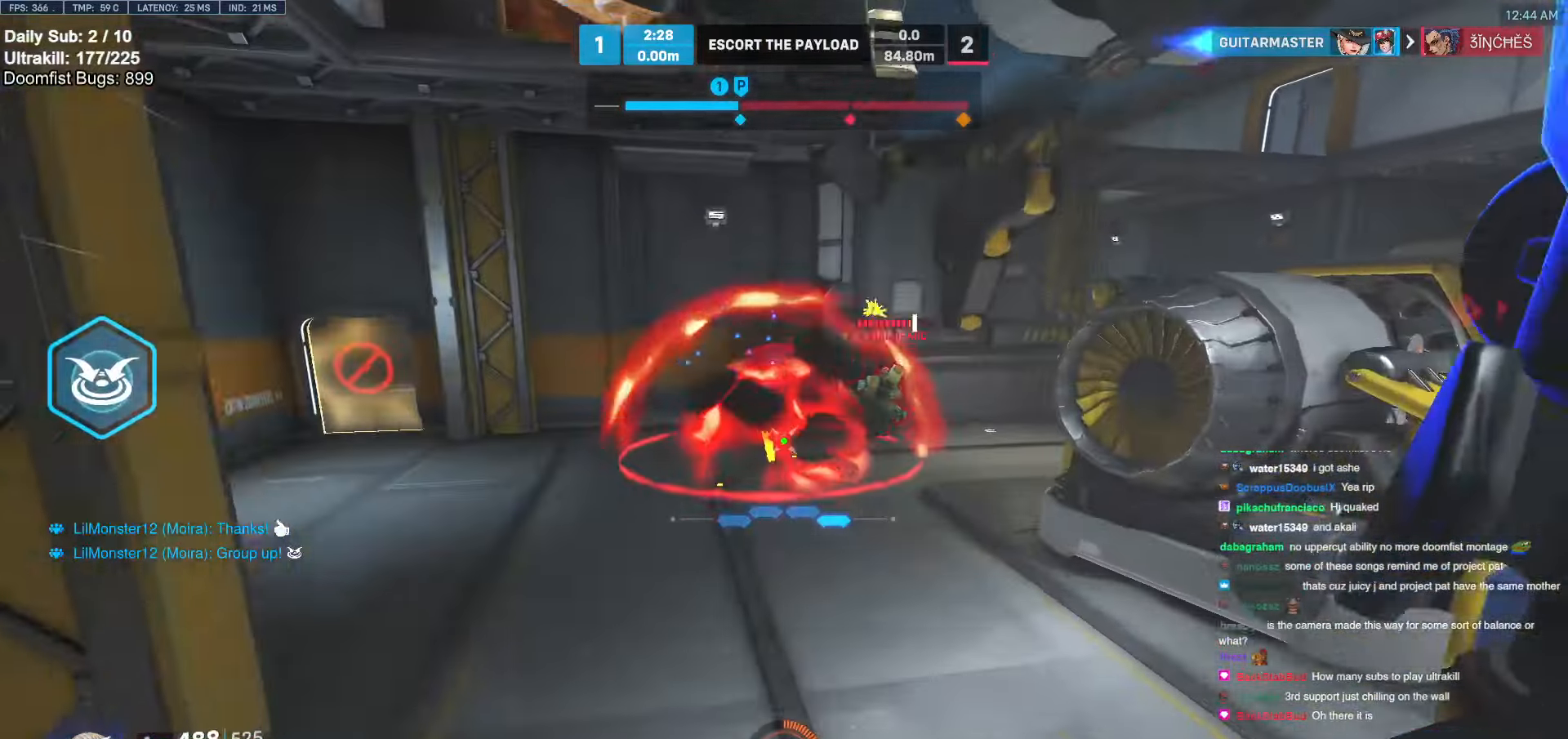
{"keys": ["w"], "mouse": [], "events": [[101, "d", "down"], [203, "w", "up"], [388, "d", "up"], [439, "w", "down"]]}
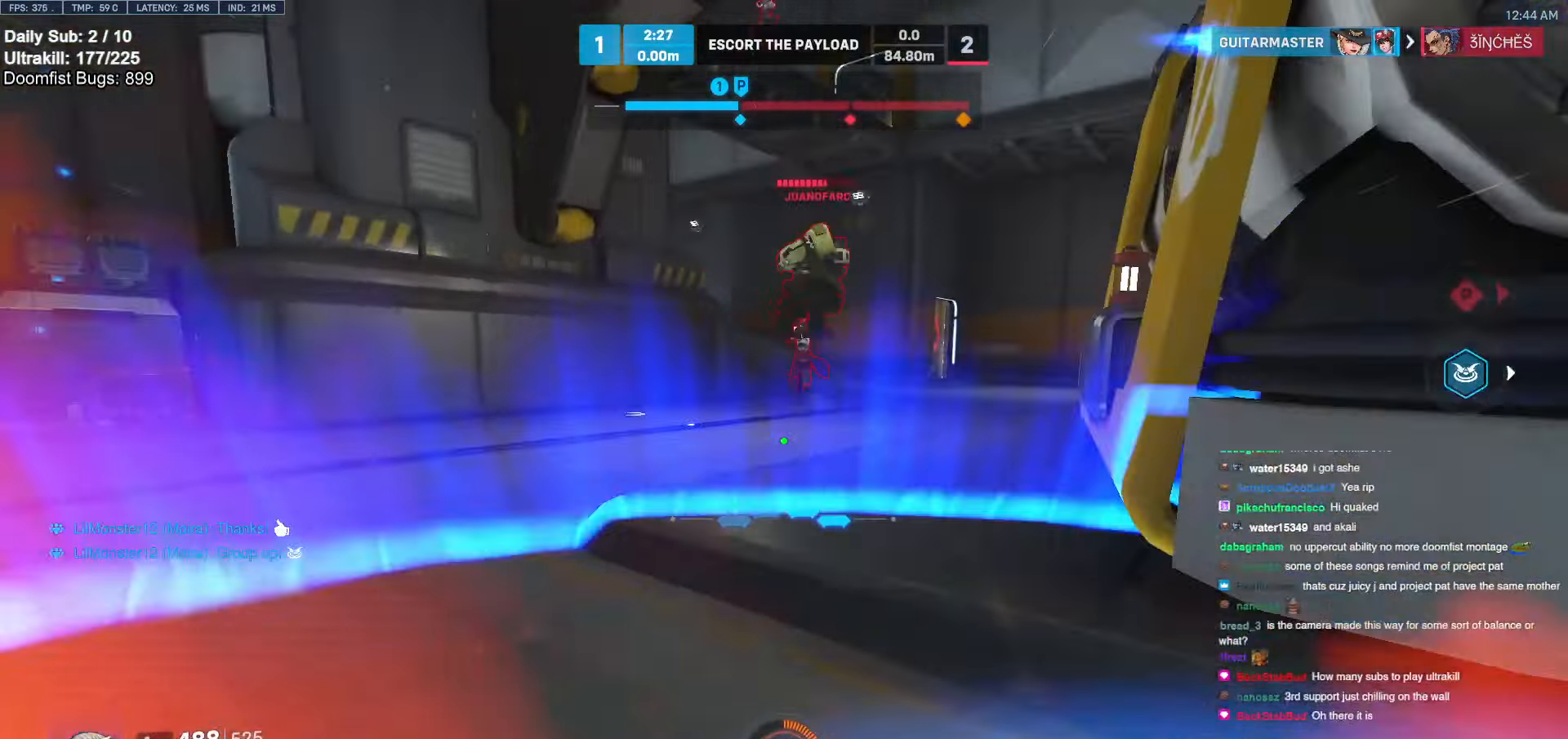
{"keys": ["d", "s"], "mouse": ["left"], "events": [[219, "d", "down"], [219, "mouse_left", "down"], [219, "w", "up"], [253, "d", "up"], [287, "a", "down"], [287, "s", "down"], [337, "a", "up"], [337, "mouse_left", "up"], [388, "d", "down"], [489, "mouse_left", "down"]]}
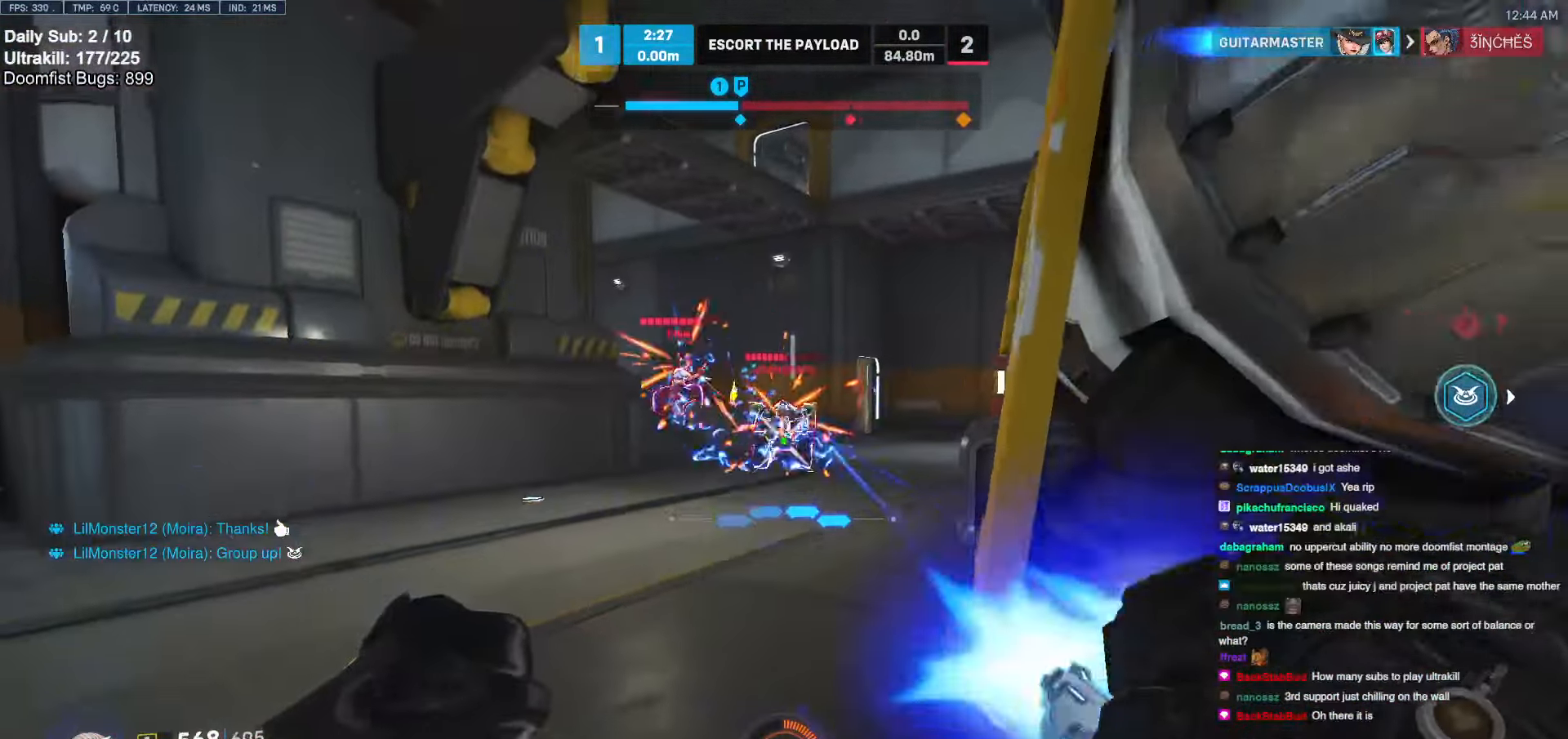
{"keys": ["d", "s"], "mouse": [], "events": [[34, "s", "up"], [85, "space", "down"], [136, "mouse_left", "up"], [237, "space", "up"], [321, "s", "down"]]}
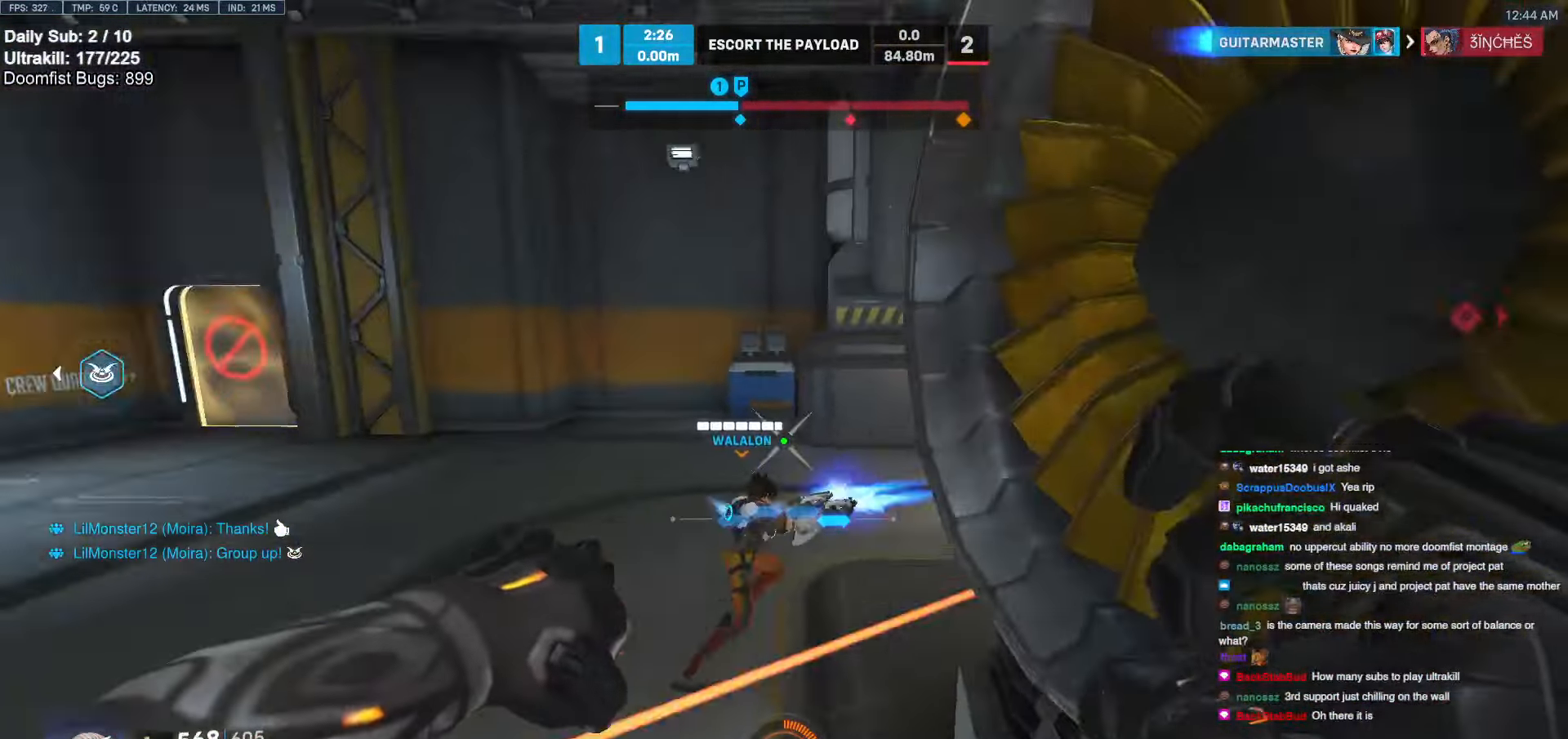
{"keys": ["w"], "mouse": [], "events": [[152, "s", "up"], [253, "a", "down"], [253, "d", "up"], [287, "w", "down"], [389, "a", "up"]]}
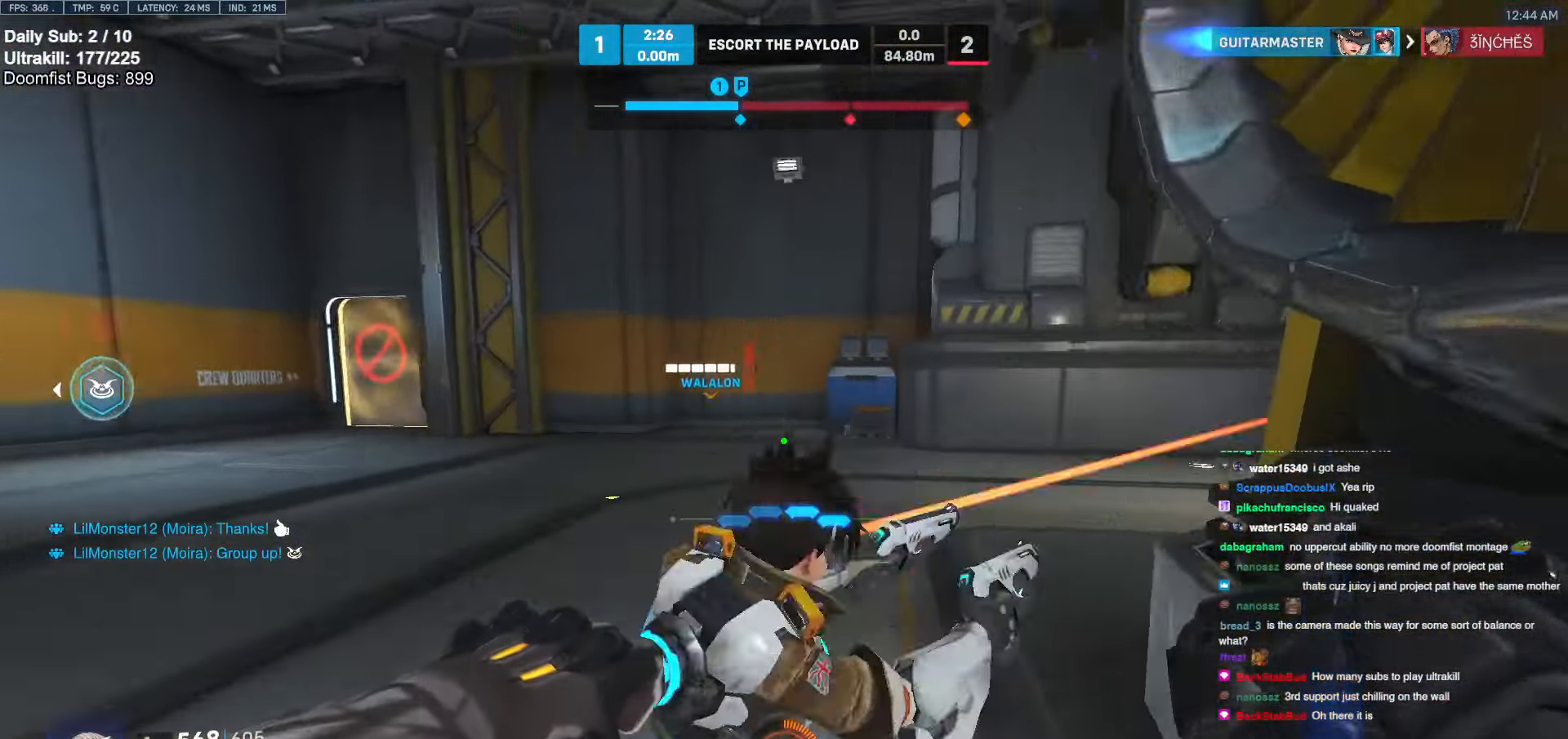
{"keys": ["a"], "mouse": ["left"], "events": [[50, "a", "down"], [338, "mouse_left", "down"], [388, "a", "up"], [388, "d", "down"], [439, "a", "down"], [439, "w", "up"], [490, "d", "up"]]}
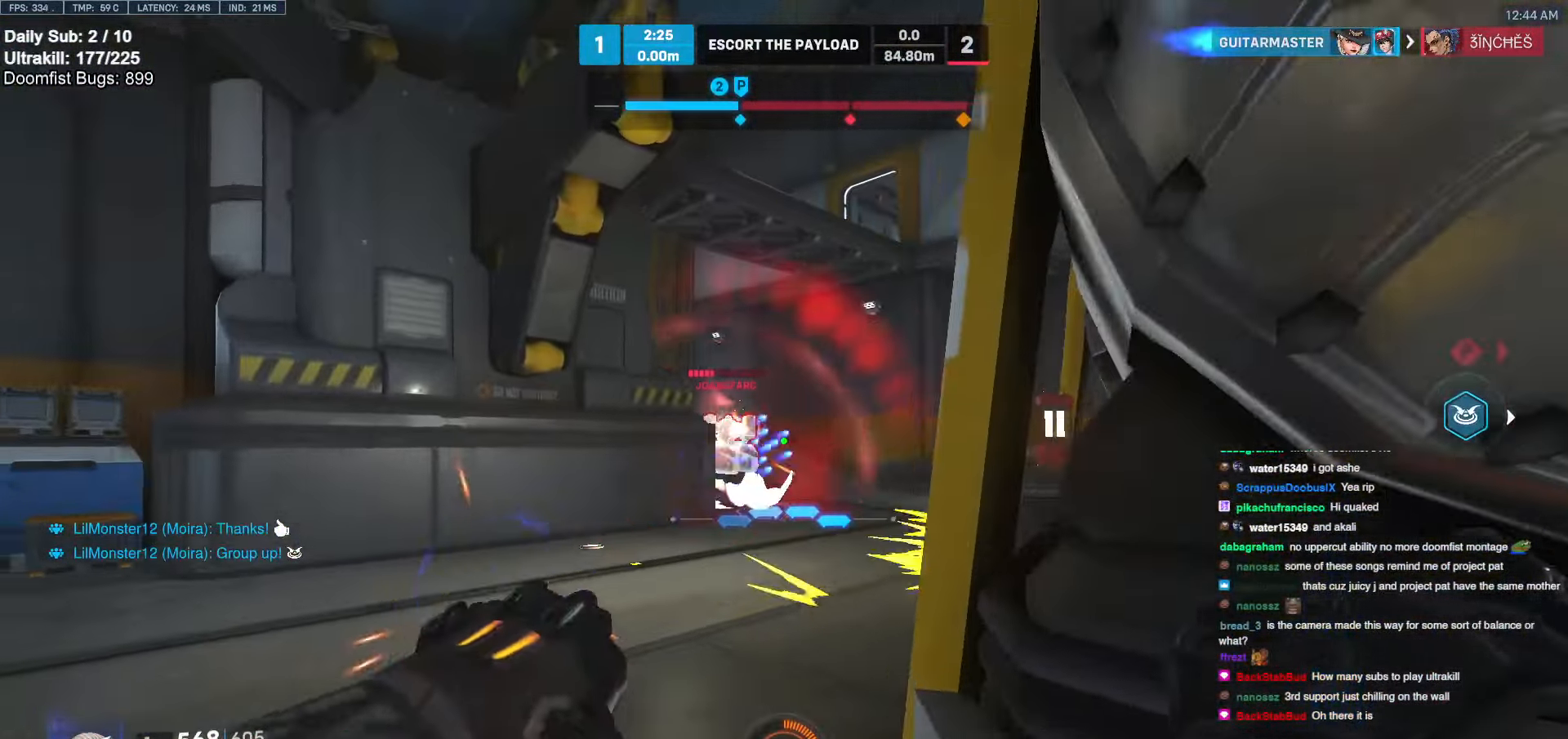
{"keys": ["a"], "mouse": [], "events": [[33, "mouse_left", "up"], [135, "mouse_left", "down"], [185, "a", "up"], [185, "d", "down"], [236, "a", "down"], [236, "d", "up"], [270, "mouse_left", "up"]]}
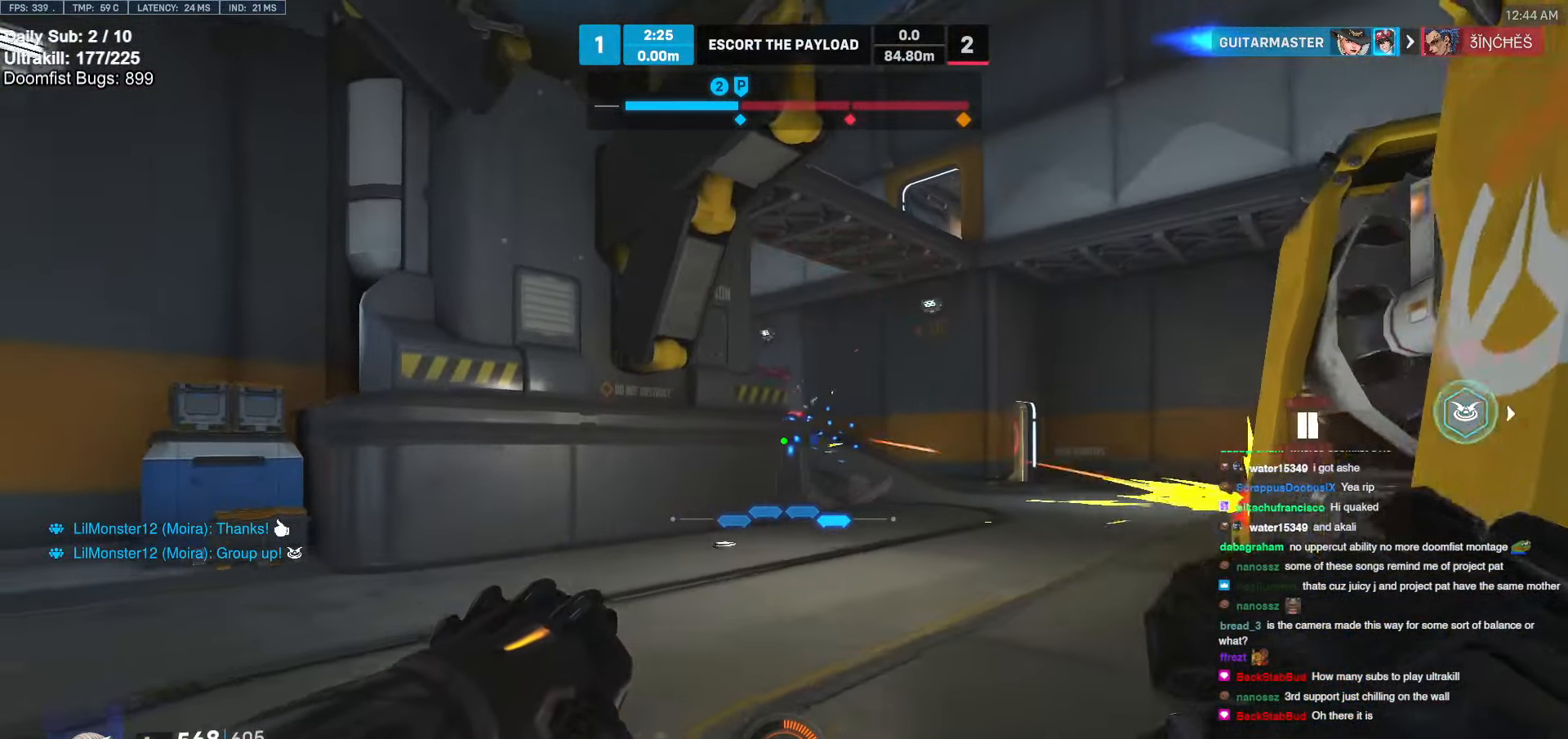
{"keys": ["d", "w"], "mouse": [], "events": [[338, "a", "up"], [338, "w", "down"], [372, "d", "down"]]}
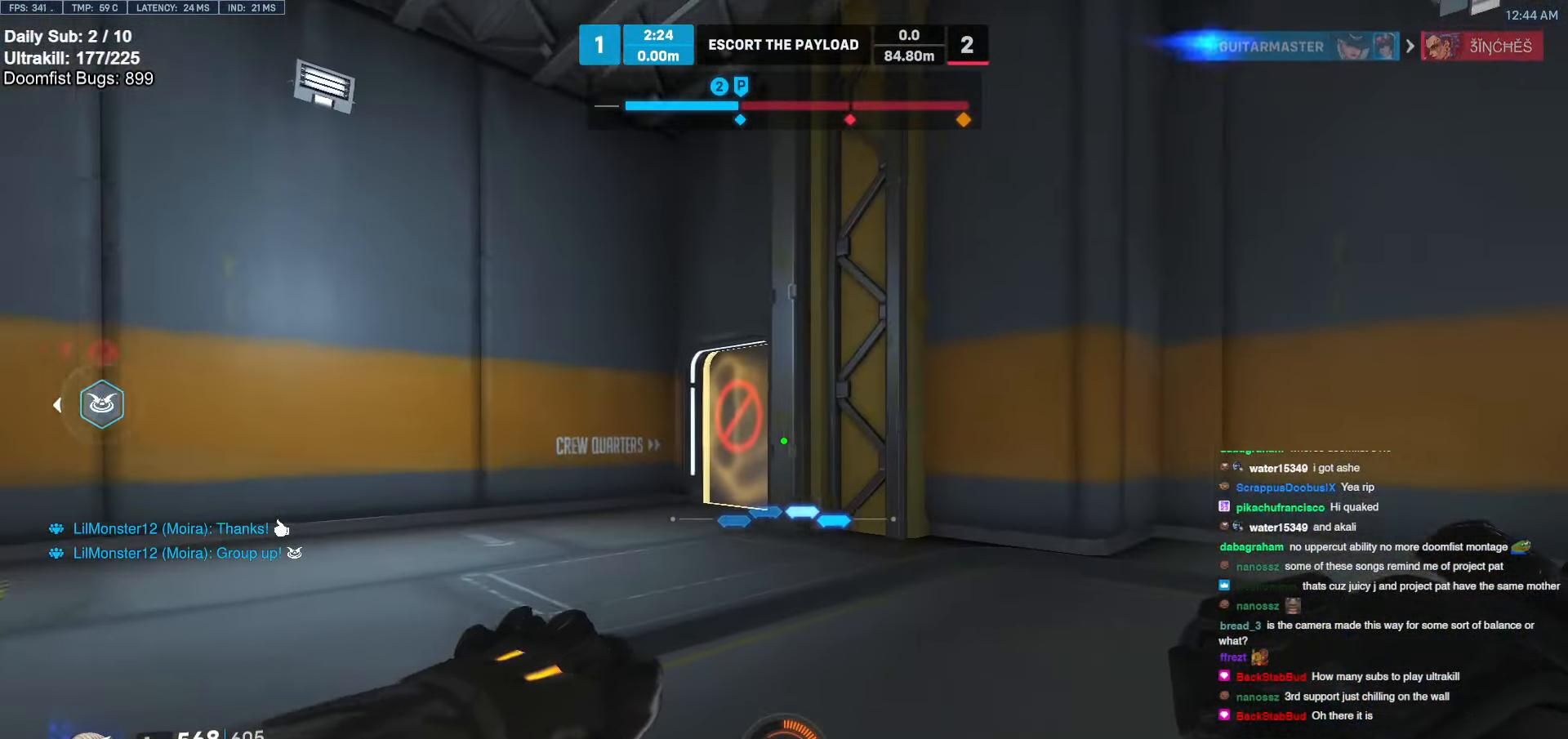
{"keys": ["w"], "mouse": [], "events": [[68, "mouse_right", "down"], [118, "d", "up"], [169, "a", "down"], [304, "a", "up"], [507, "mouse_right", "up"]]}
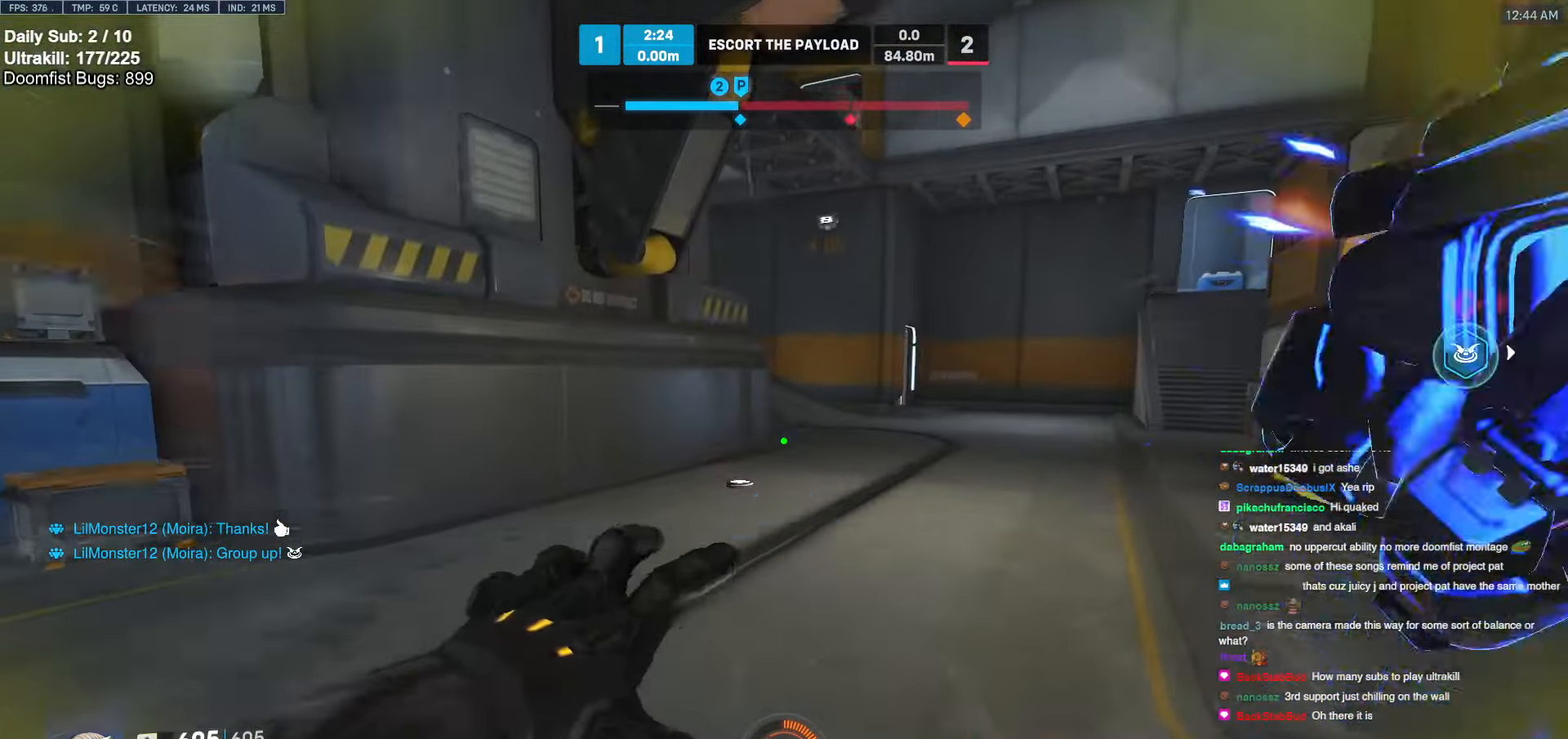
{"keys": ["d"], "mouse": [], "events": [[135, "d", "down"], [270, "w", "up"]]}
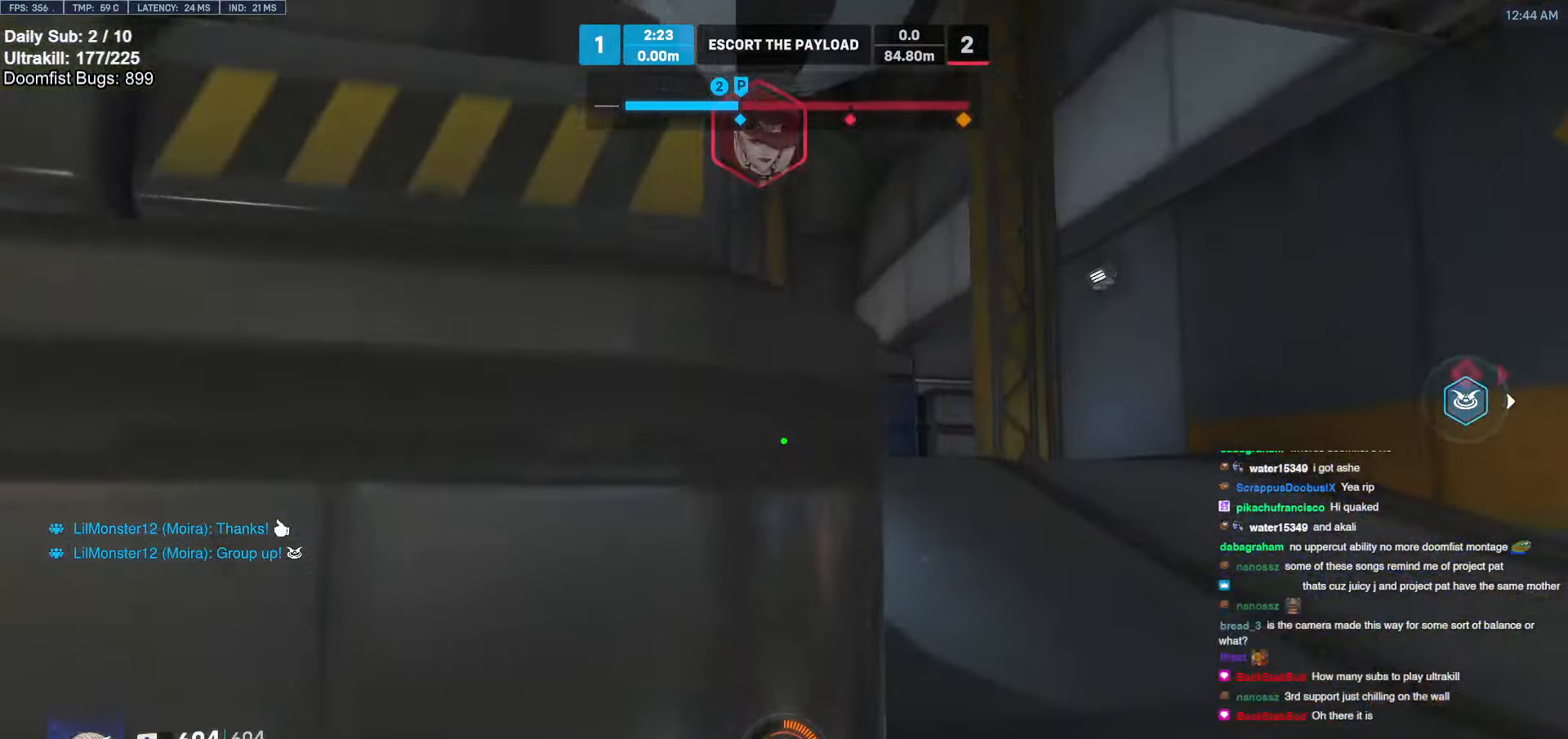
{"keys": ["a"], "mouse": [], "events": [[17, "w", "down"], [271, "mouse_left", "down"], [322, "w", "up"], [372, "a", "down"], [372, "d", "up"], [372, "mouse_left", "up"]]}
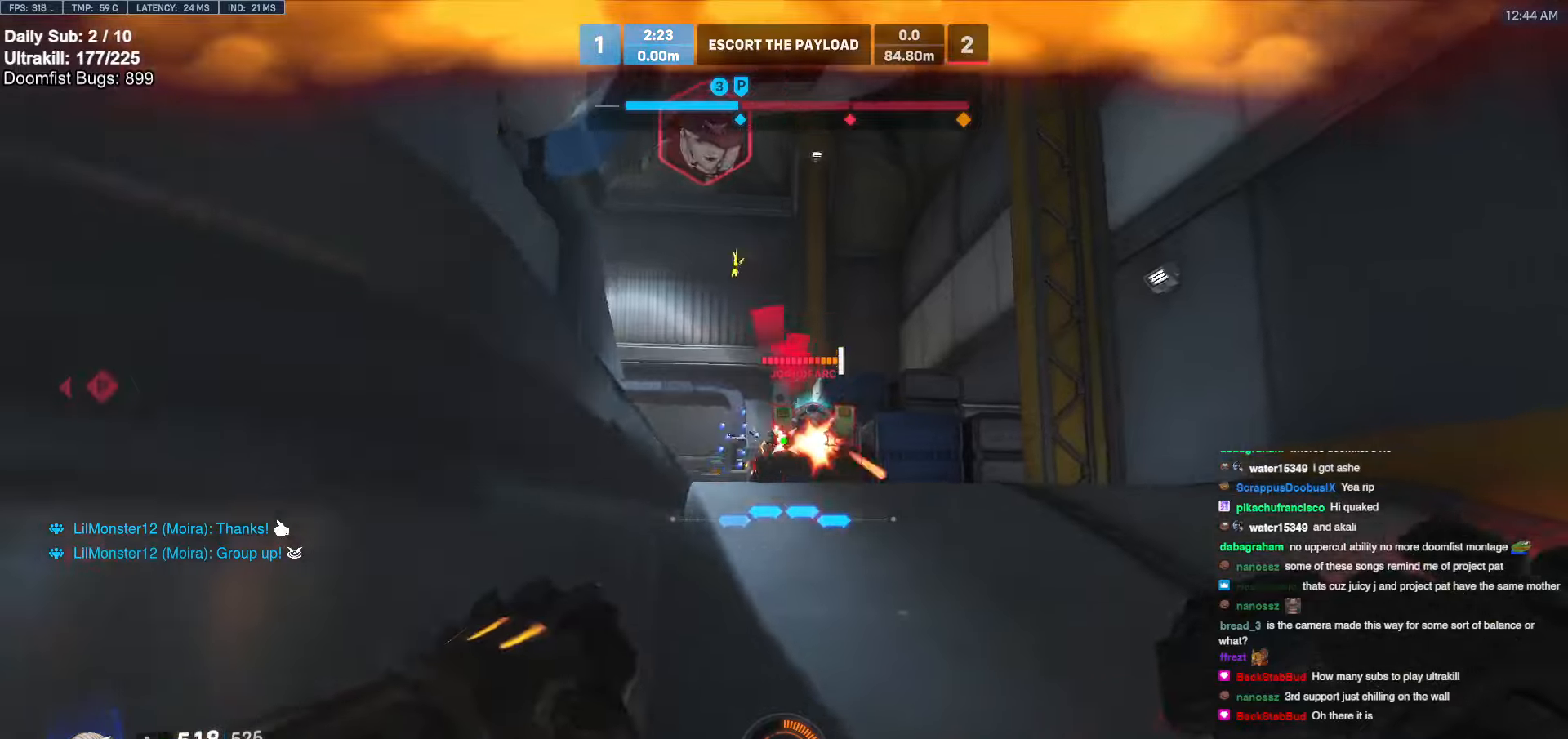
{"keys": ["d"], "mouse": [], "events": [[16, "a", "up"], [16, "d", "down"], [16, "s", "down"], [67, "a", "down"], [67, "d", "up"], [67, "mouse_left", "down"], [67, "s", "up"], [168, "mouse_left", "up"], [354, "a", "up"], [354, "d", "down"]]}
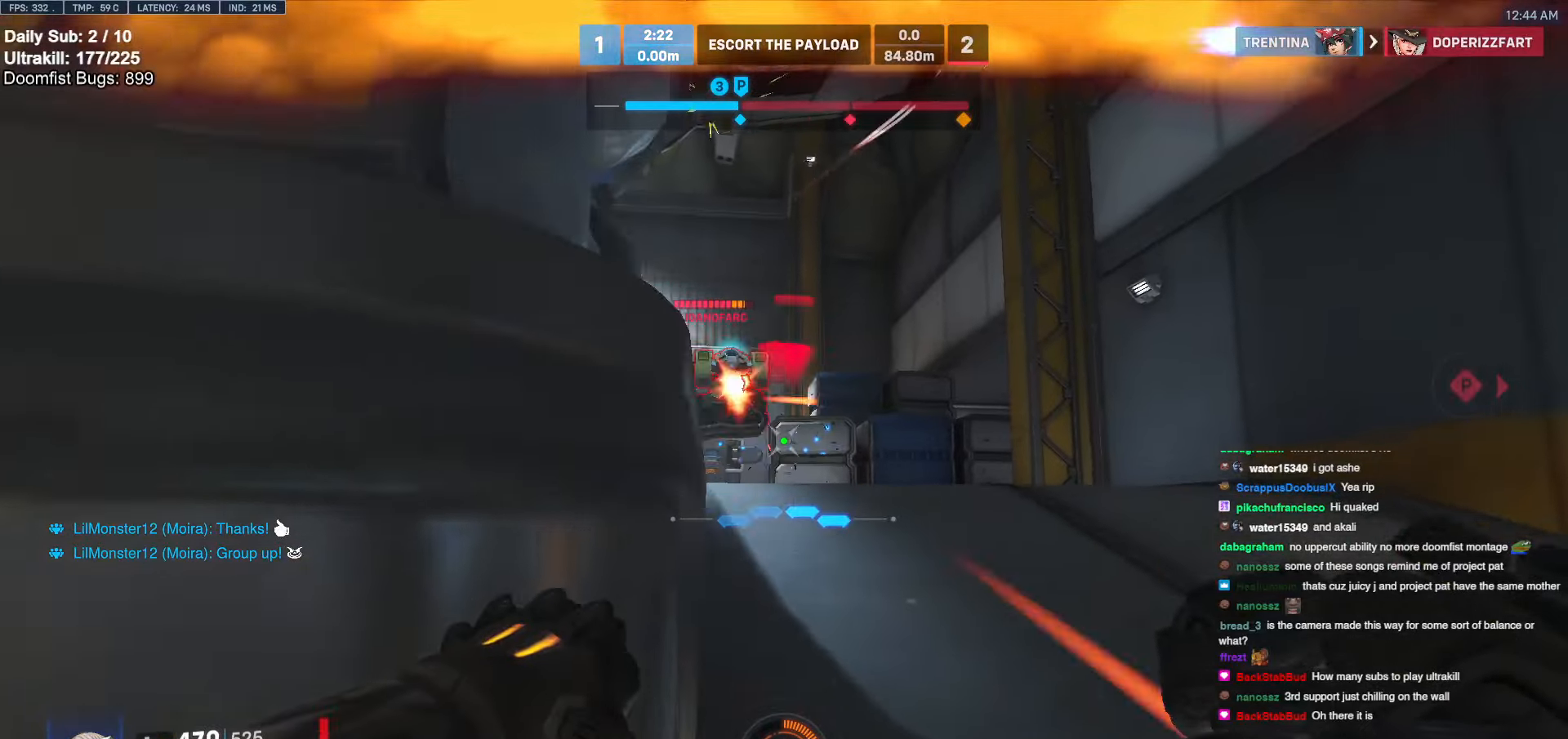
{"keys": ["a"], "mouse": [], "events": [[85, "a", "down"], [85, "mouse_left", "down"], [135, "d", "up"], [186, "mouse_left", "up"]]}
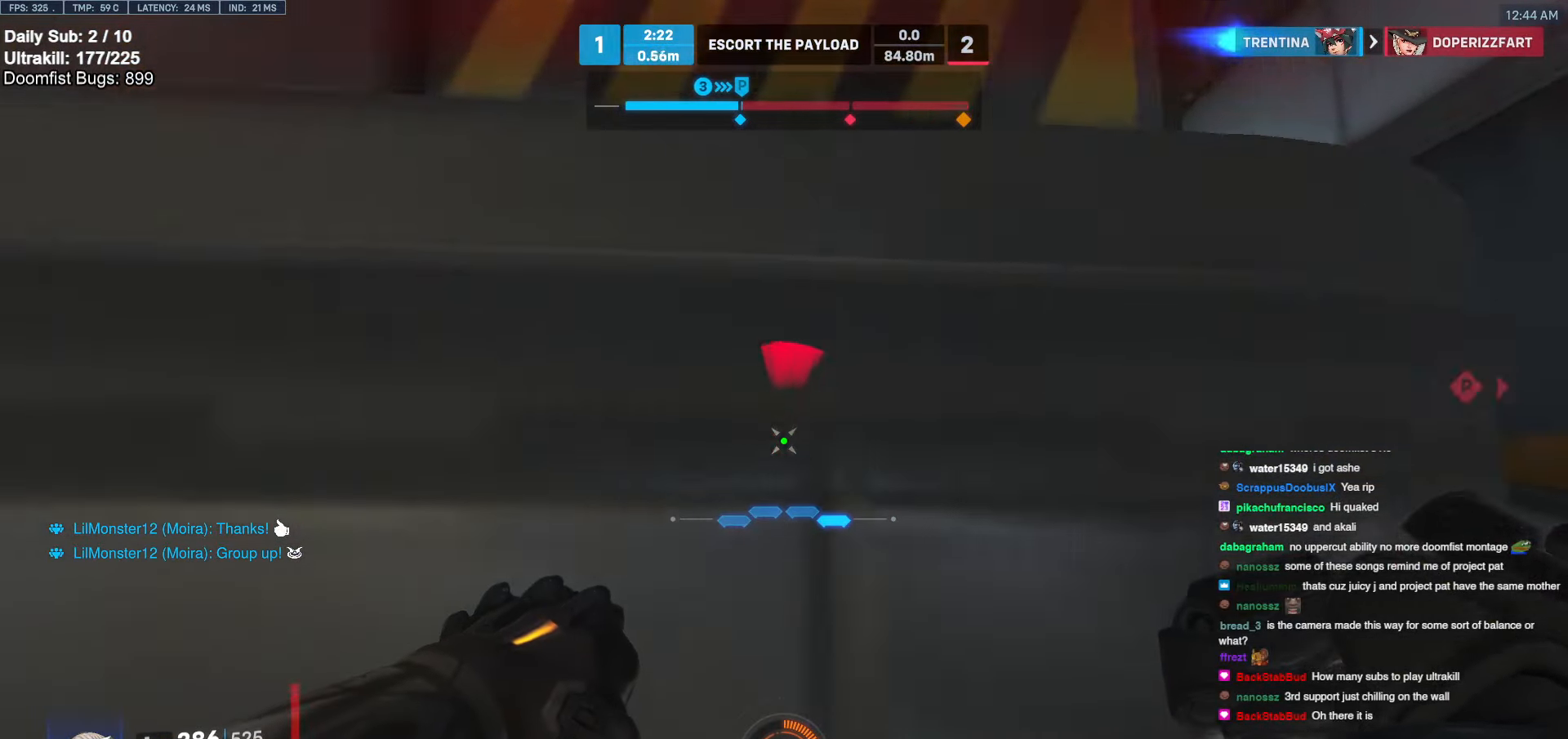
{"keys": [], "mouse": [], "events": [[51, "a", "up"]]}
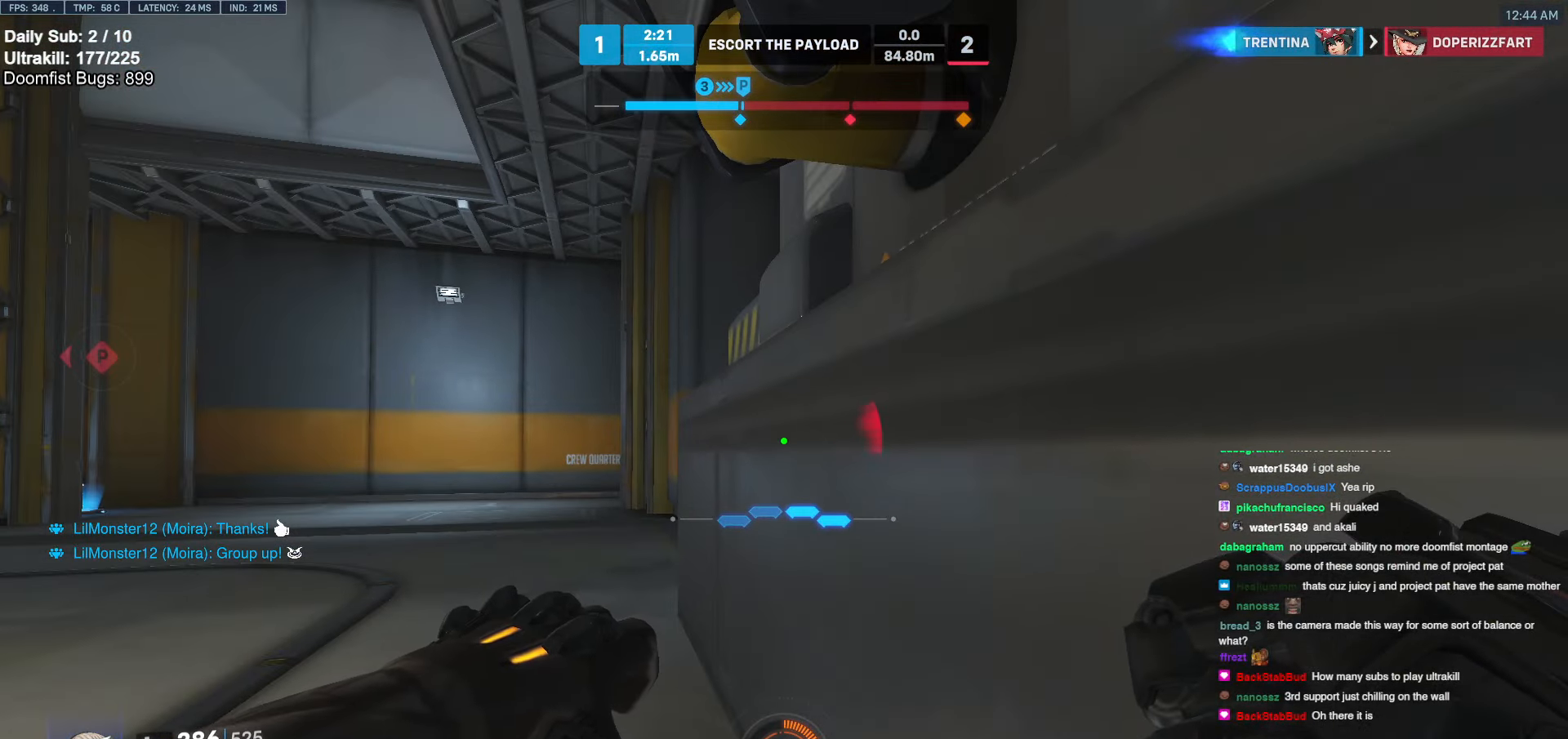
{"keys": ["d"], "mouse": [], "events": [[354, "d", "down"]]}
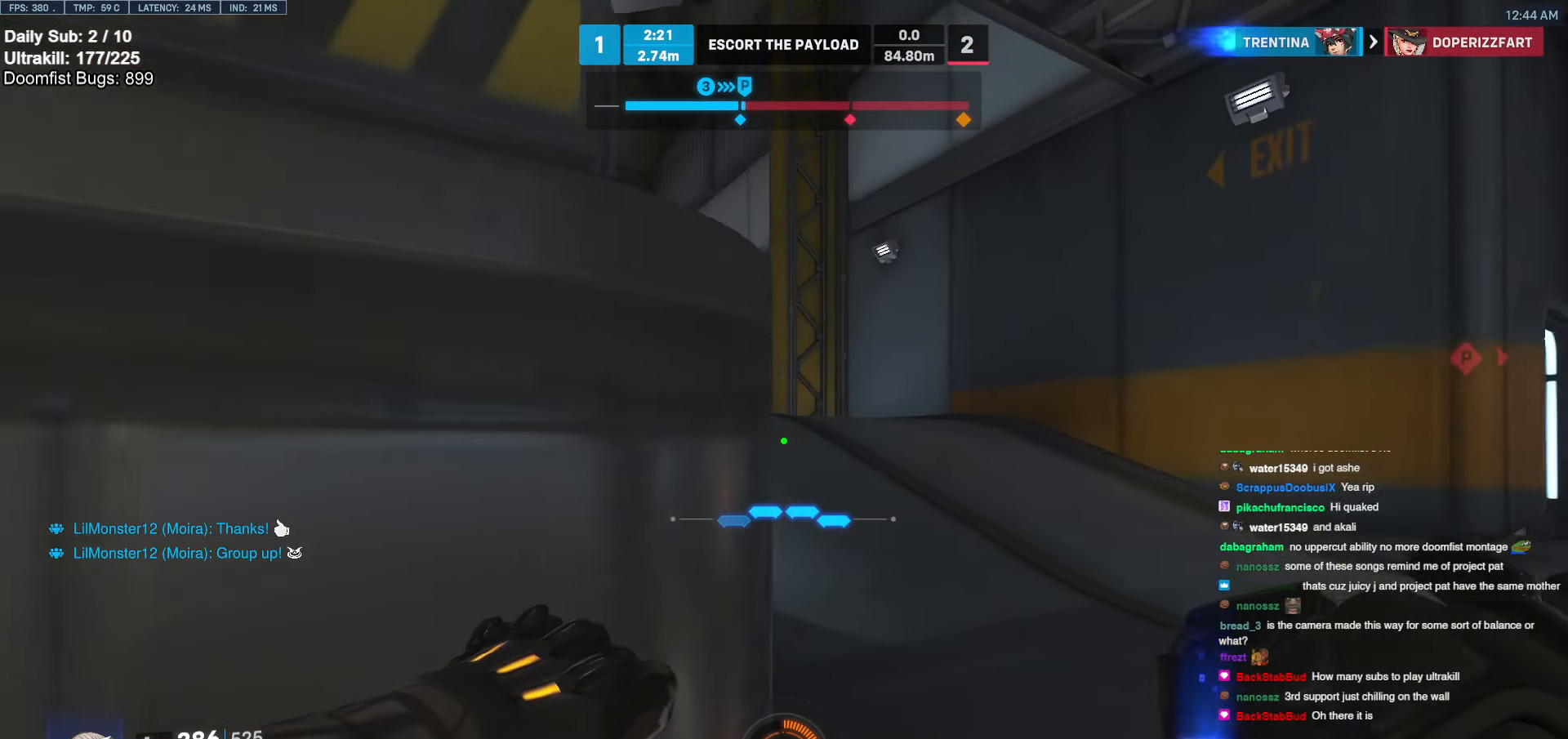
{"keys": ["w"], "mouse": [], "events": [[68, "w", "down"], [169, "d", "up"], [220, "d", "down"], [254, "d", "up"], [406, "e", "down"], [456, "e", "up"]]}
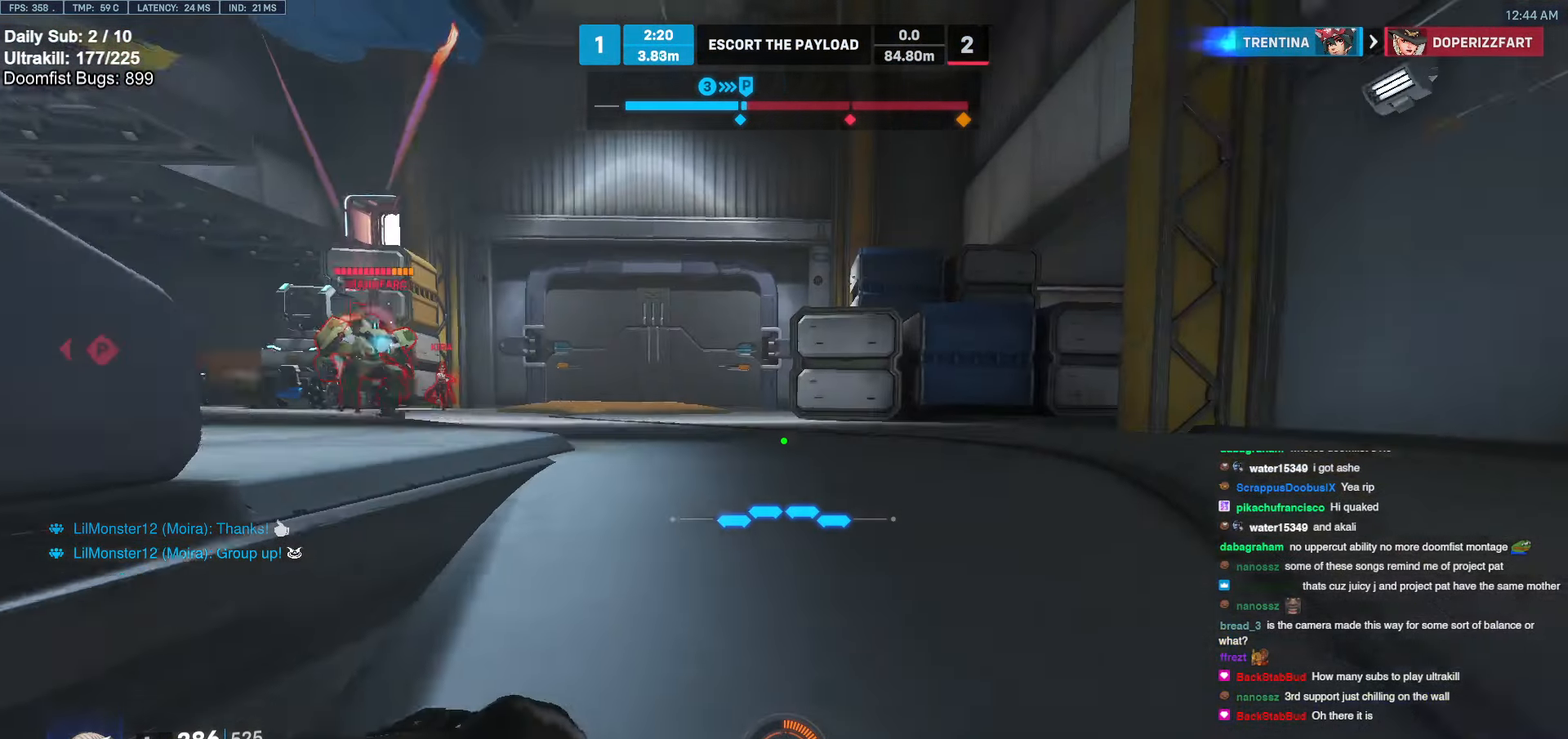
{"keys": ["a", "space"], "mouse": [], "events": [[51, "d", "down"], [51, "w", "up"], [203, "a", "down"], [203, "d", "up"], [490, "space", "down"]]}
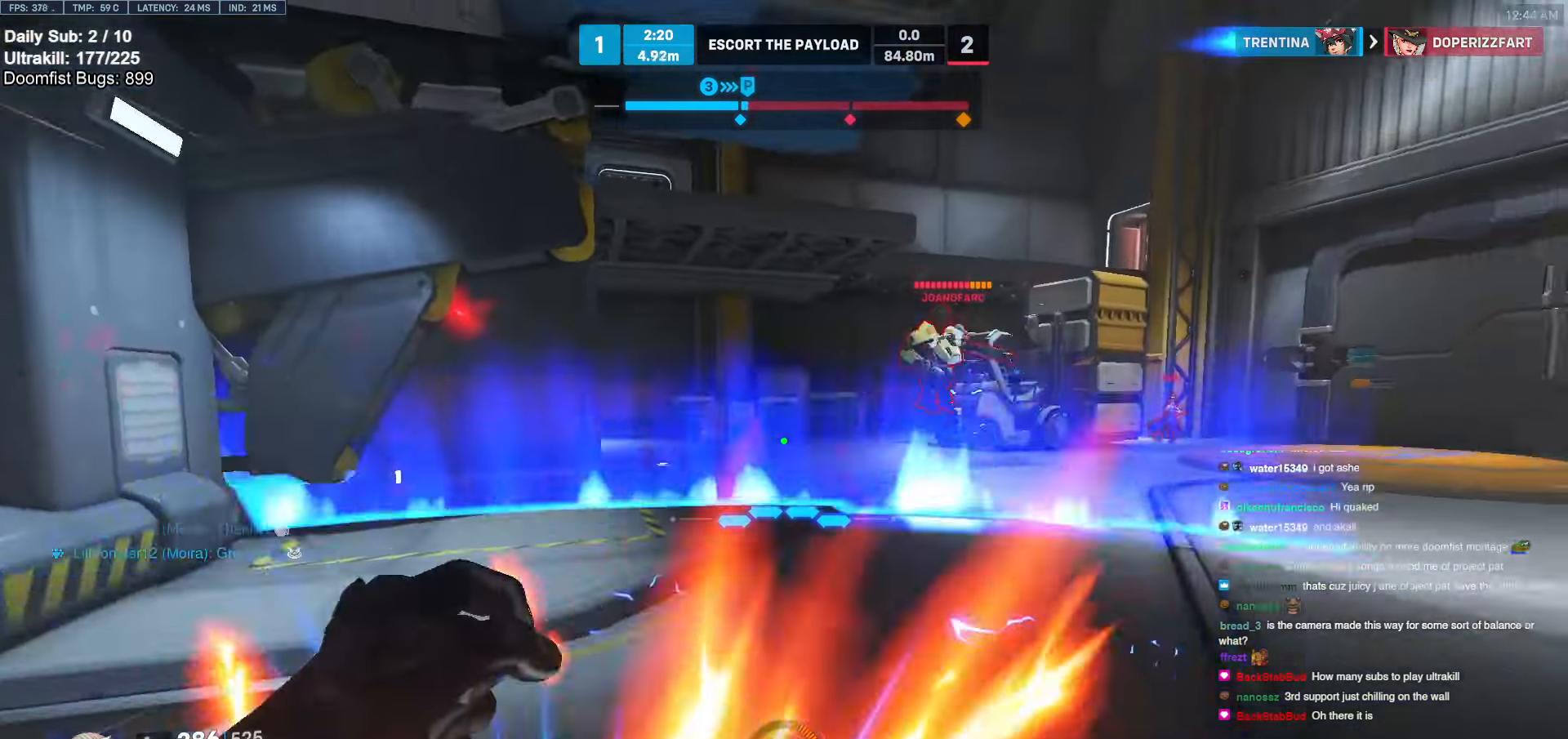
{"keys": ["a", "s"], "mouse": [], "events": [[67, "space", "up"], [118, "mouse_left", "down"], [253, "mouse_left", "up"], [388, "mouse_left", "down"], [490, "mouse_left", "up"], [490, "s", "down"]]}
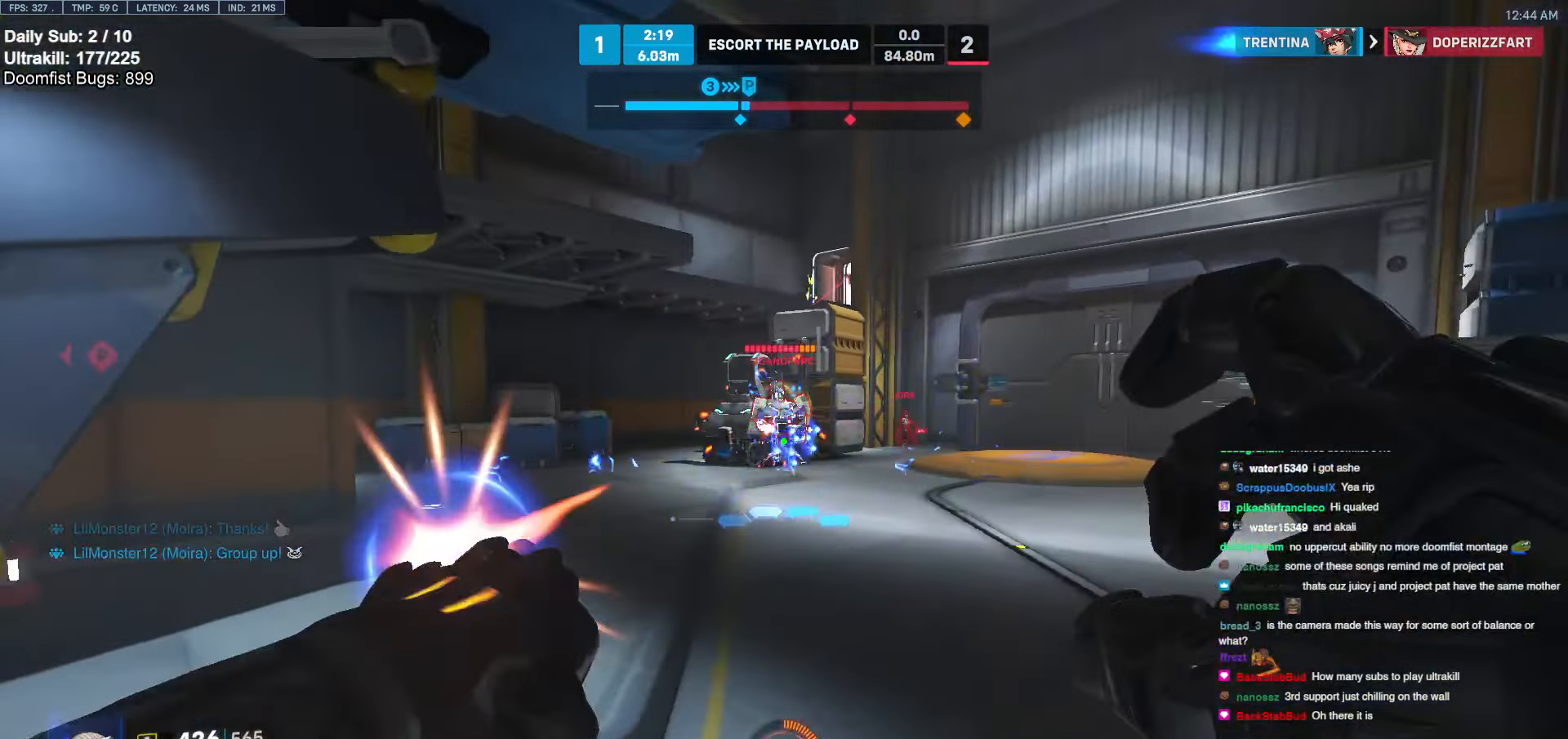
{"keys": ["s"], "mouse": [], "events": [[270, "mouse_left", "down"], [270, "space", "down"], [371, "mouse_left", "up"], [422, "a", "up"], [422, "space", "up"]]}